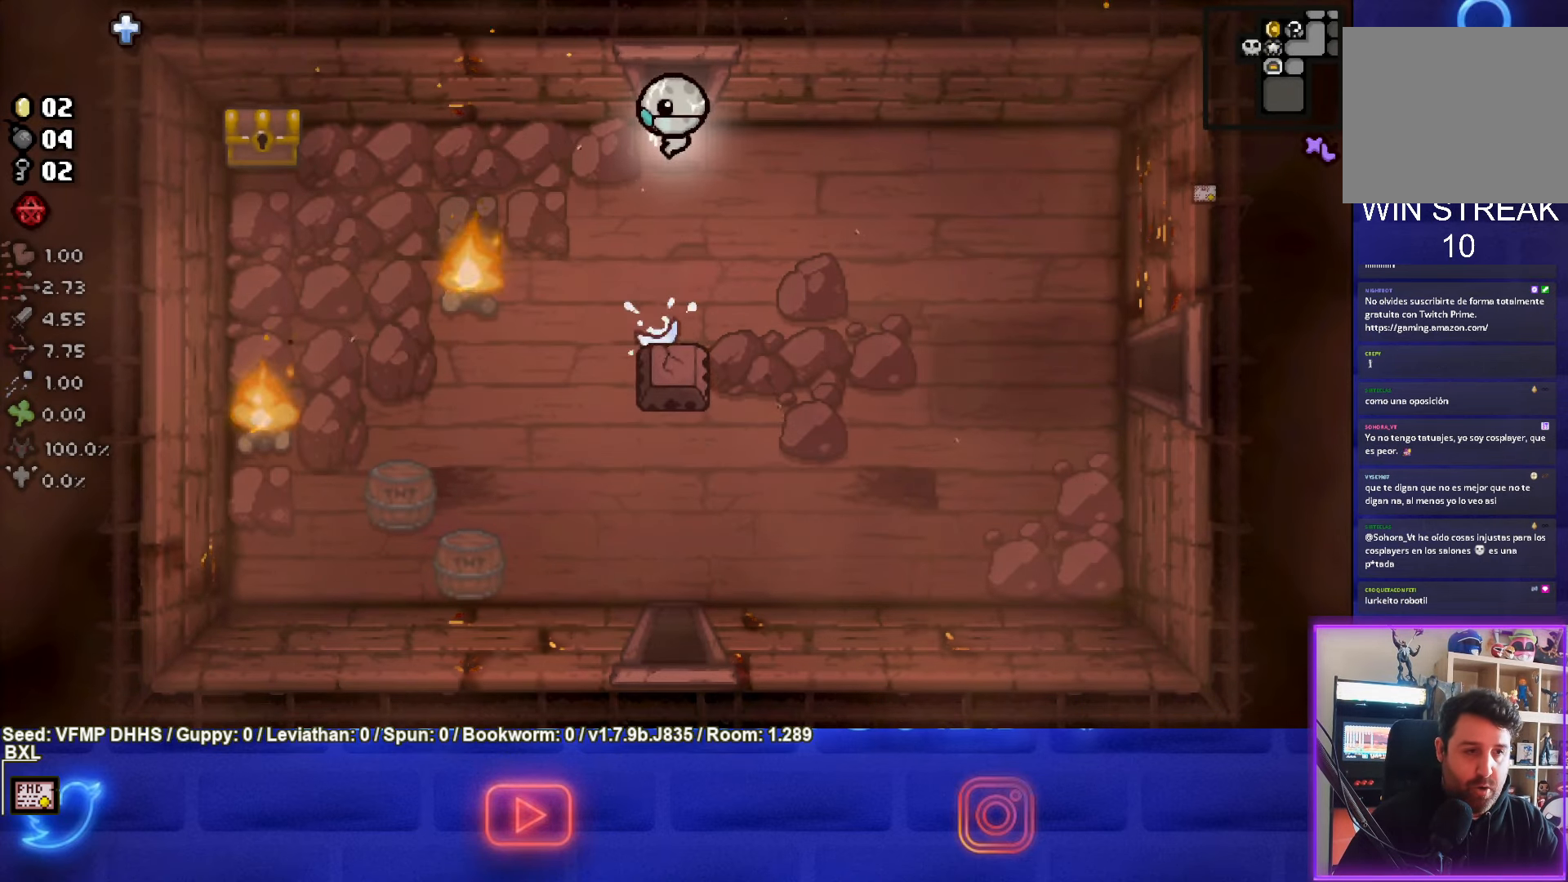
Gameplay with a controller (PlayStation layout); each line is a JSON object with the inputs held at the frame after it. "events" lists button and stick changes between this image and that frame as [ms after this image, input, new state], when the widget could be followed in between. Not read: L3 R3 right_stick.
{"buttons": [], "left_stick": "left", "events": [[167, "CROSS", "down"], [200, "left_stick", "left"], [317, "CROSS", "up"]]}
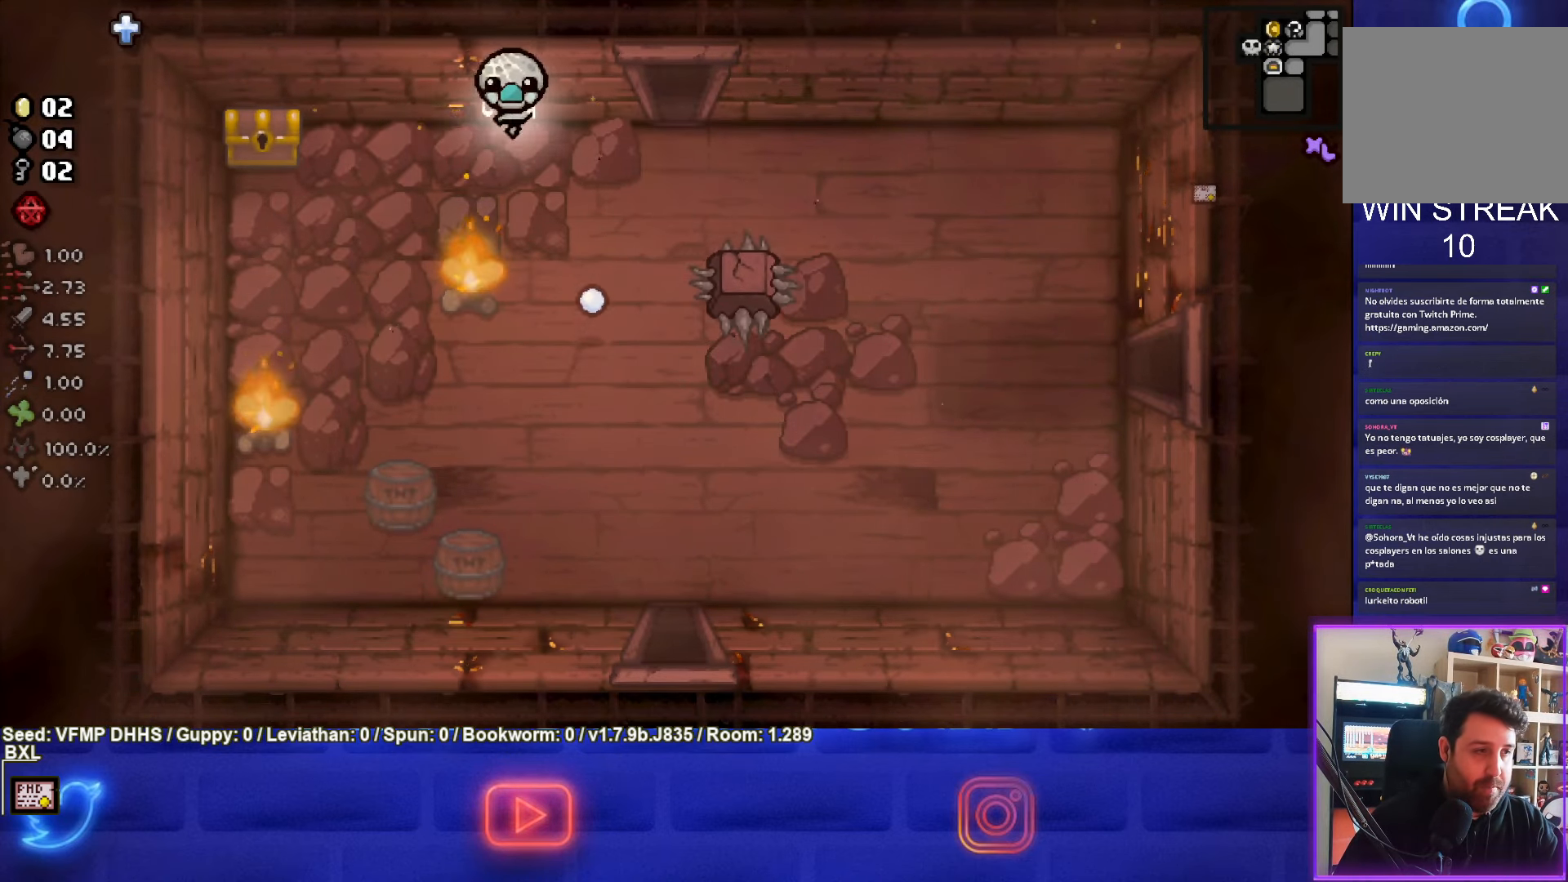
{"buttons": ["CROSS"], "left_stick": "down-right", "events": [[117, "left_stick", "center"], [450, "left_stick", "down-right"], [483, "CROSS", "down"]]}
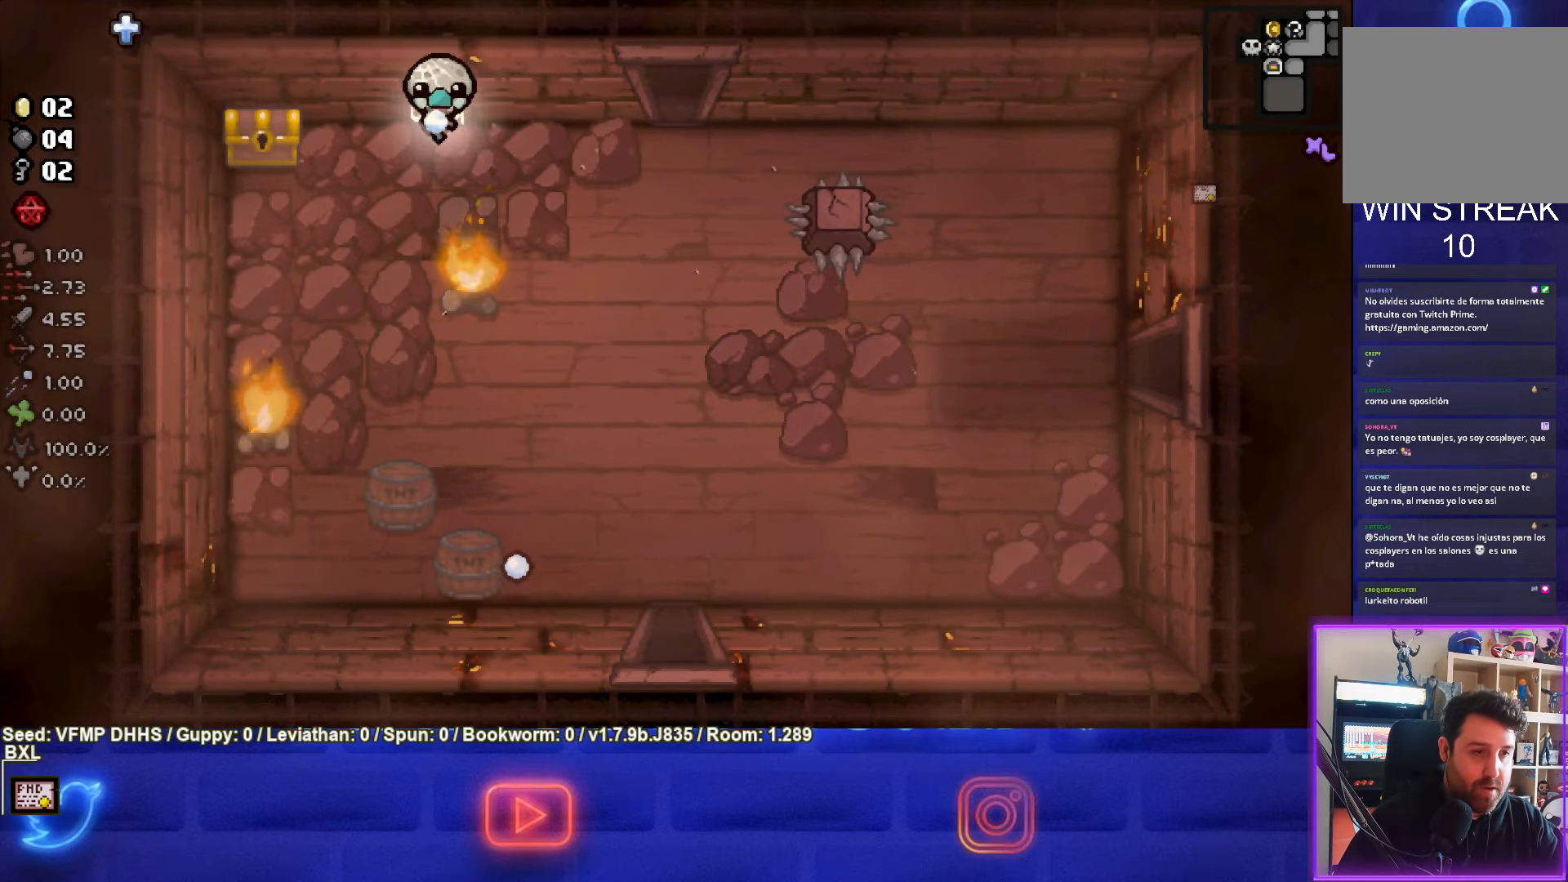
{"buttons": ["CROSS"], "left_stick": "center", "events": [[50, "left_stick", "center"], [217, "left_stick", "up"], [317, "left_stick", "center"]]}
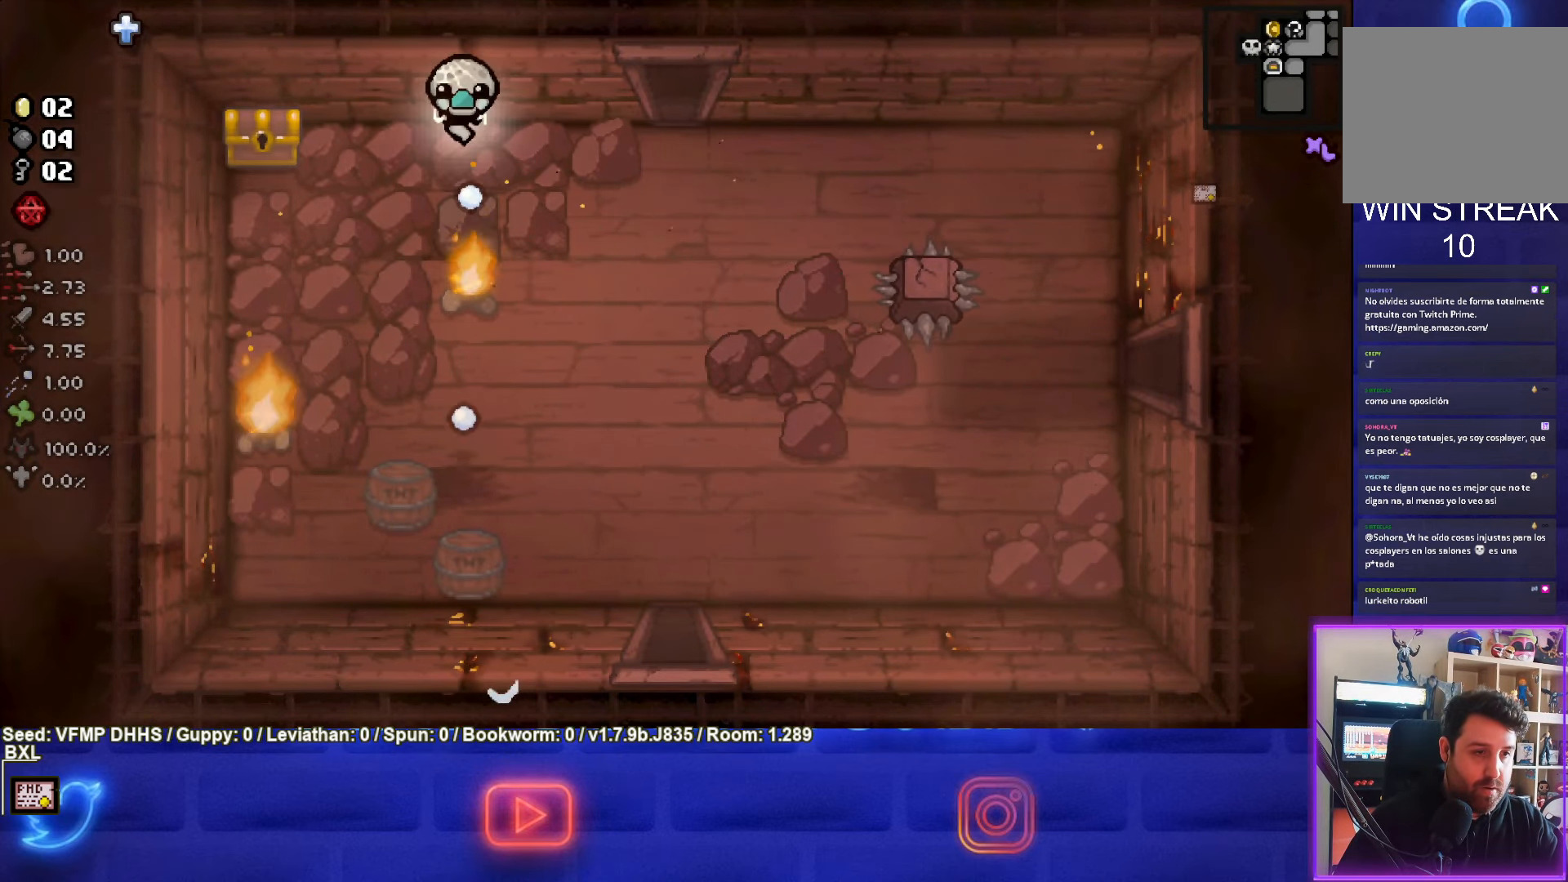
{"buttons": ["CROSS"], "left_stick": "center", "events": []}
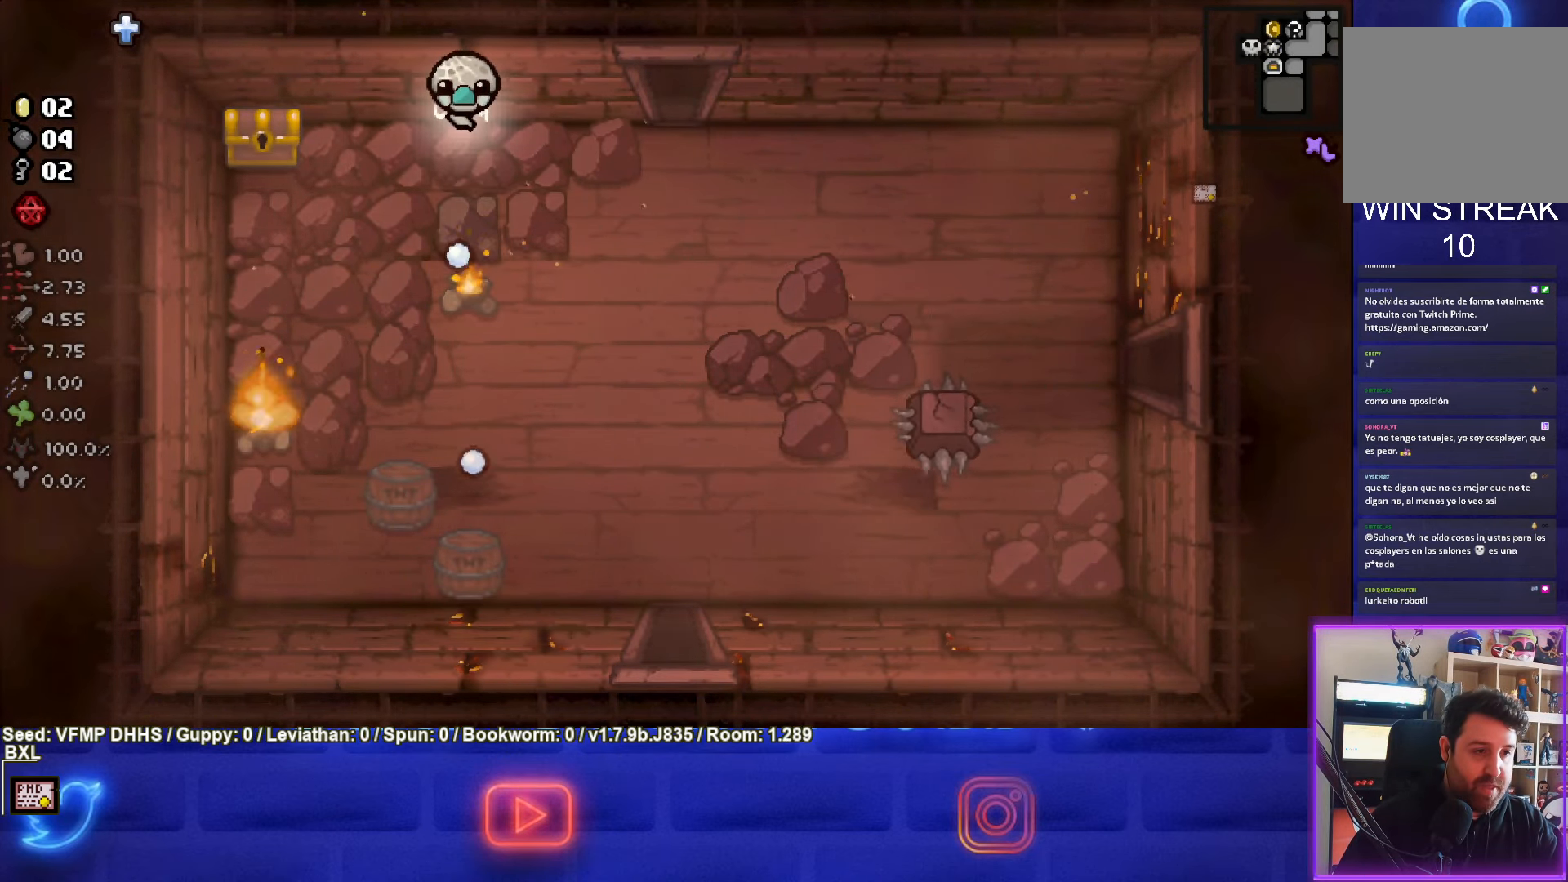
{"buttons": ["CROSS"], "left_stick": "up-left", "events": [[433, "left_stick", "up-left"]]}
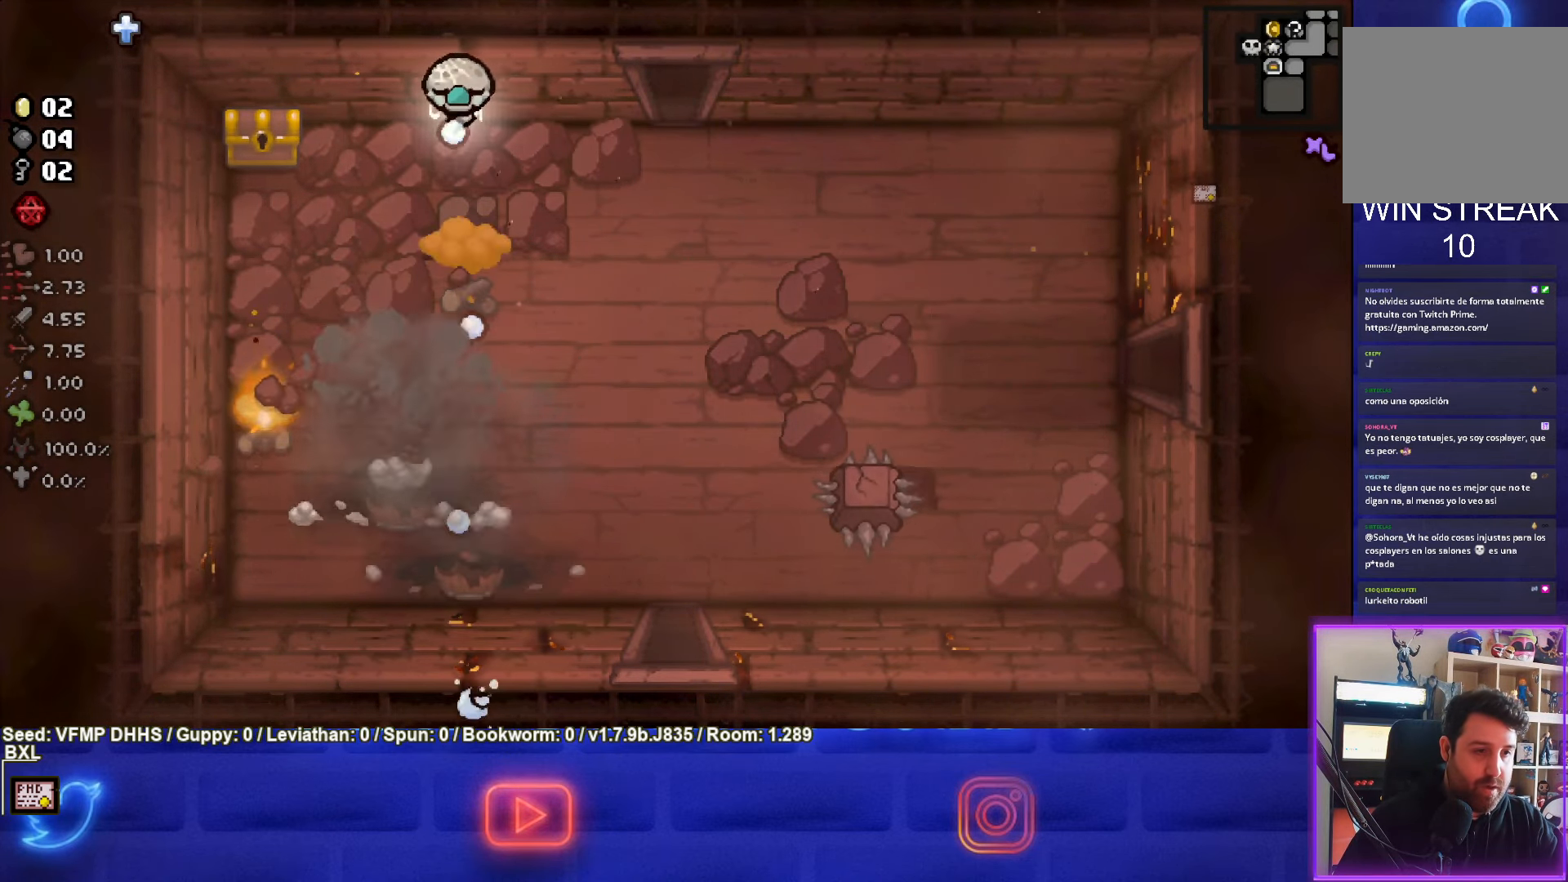
{"buttons": [], "left_stick": "center", "events": [[117, "left_stick", "center"], [417, "CROSS", "up"]]}
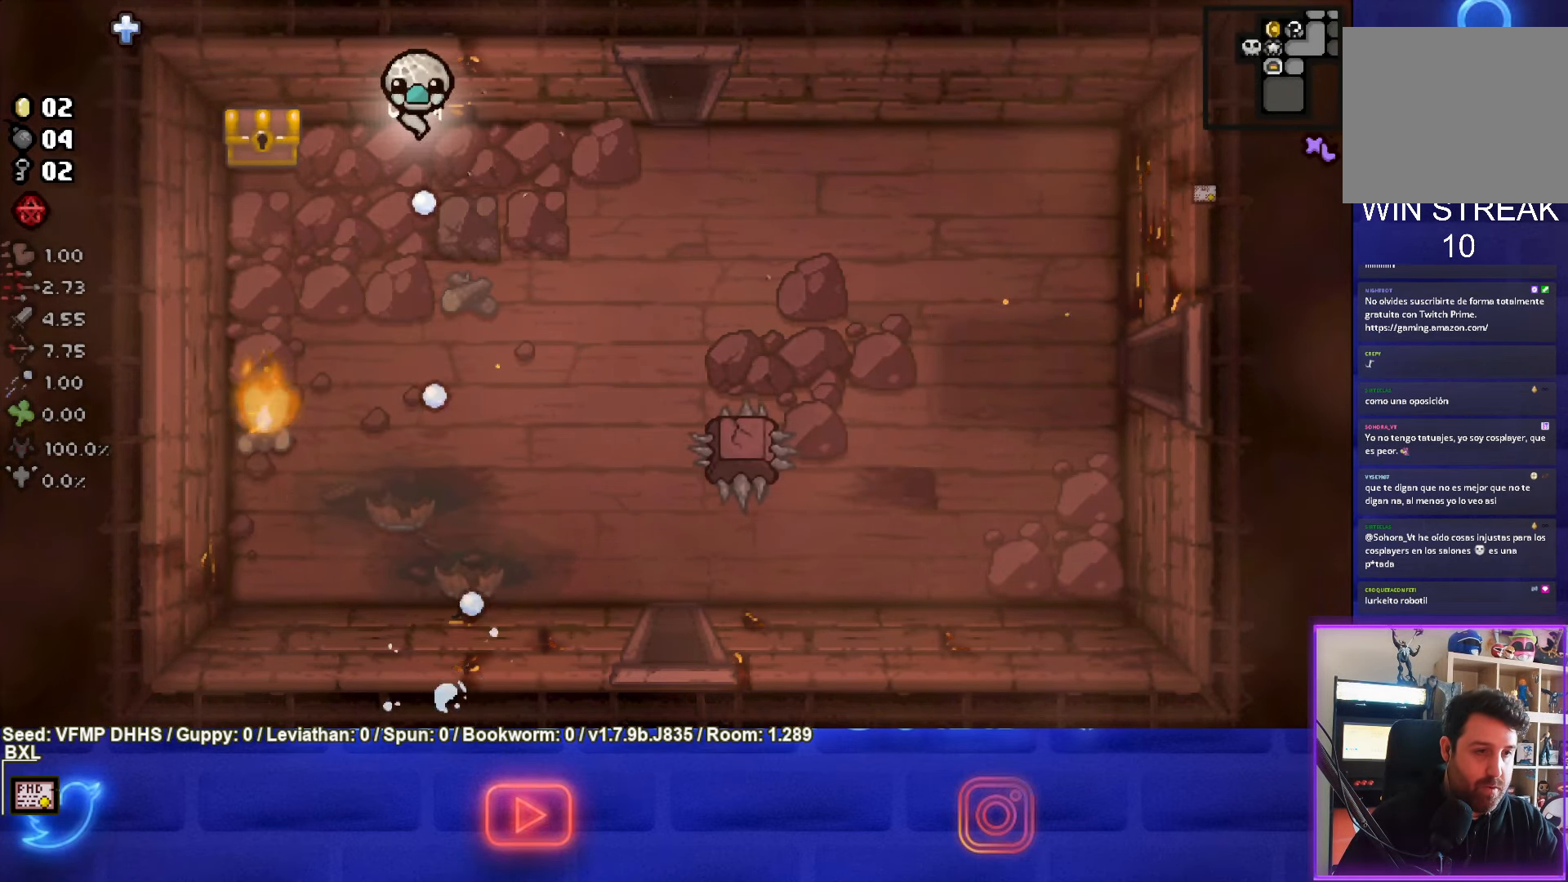
{"buttons": [], "left_stick": "down", "events": [[117, "left_stick", "down-left"], [283, "left_stick", "down"]]}
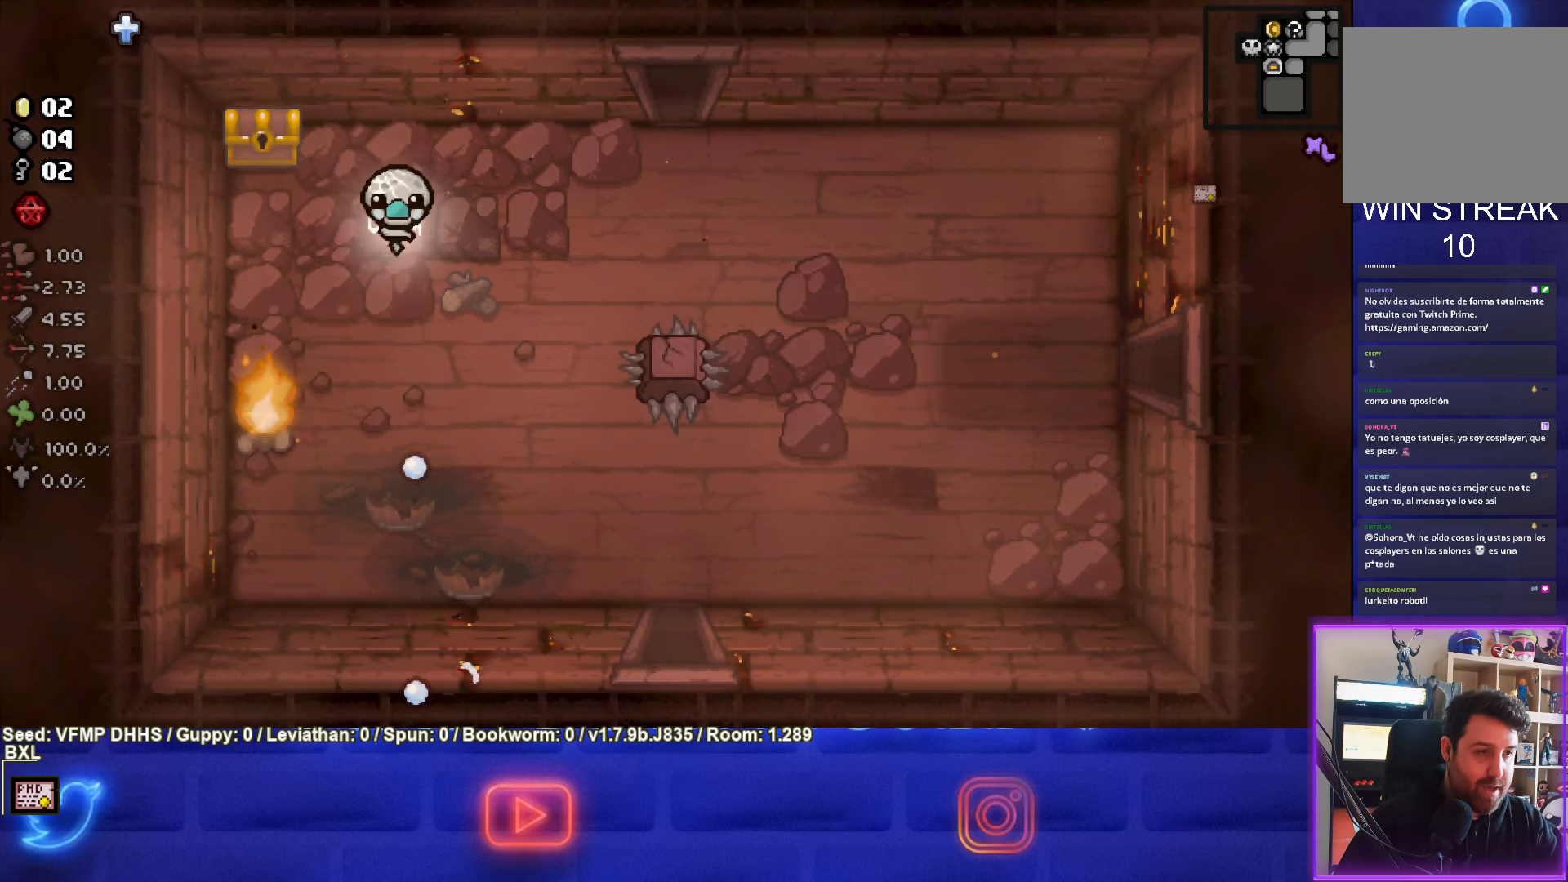
{"buttons": ["SQUARE"], "left_stick": "center", "events": [[100, "SQUARE", "down"], [400, "left_stick", "down-right"], [500, "left_stick", "center"]]}
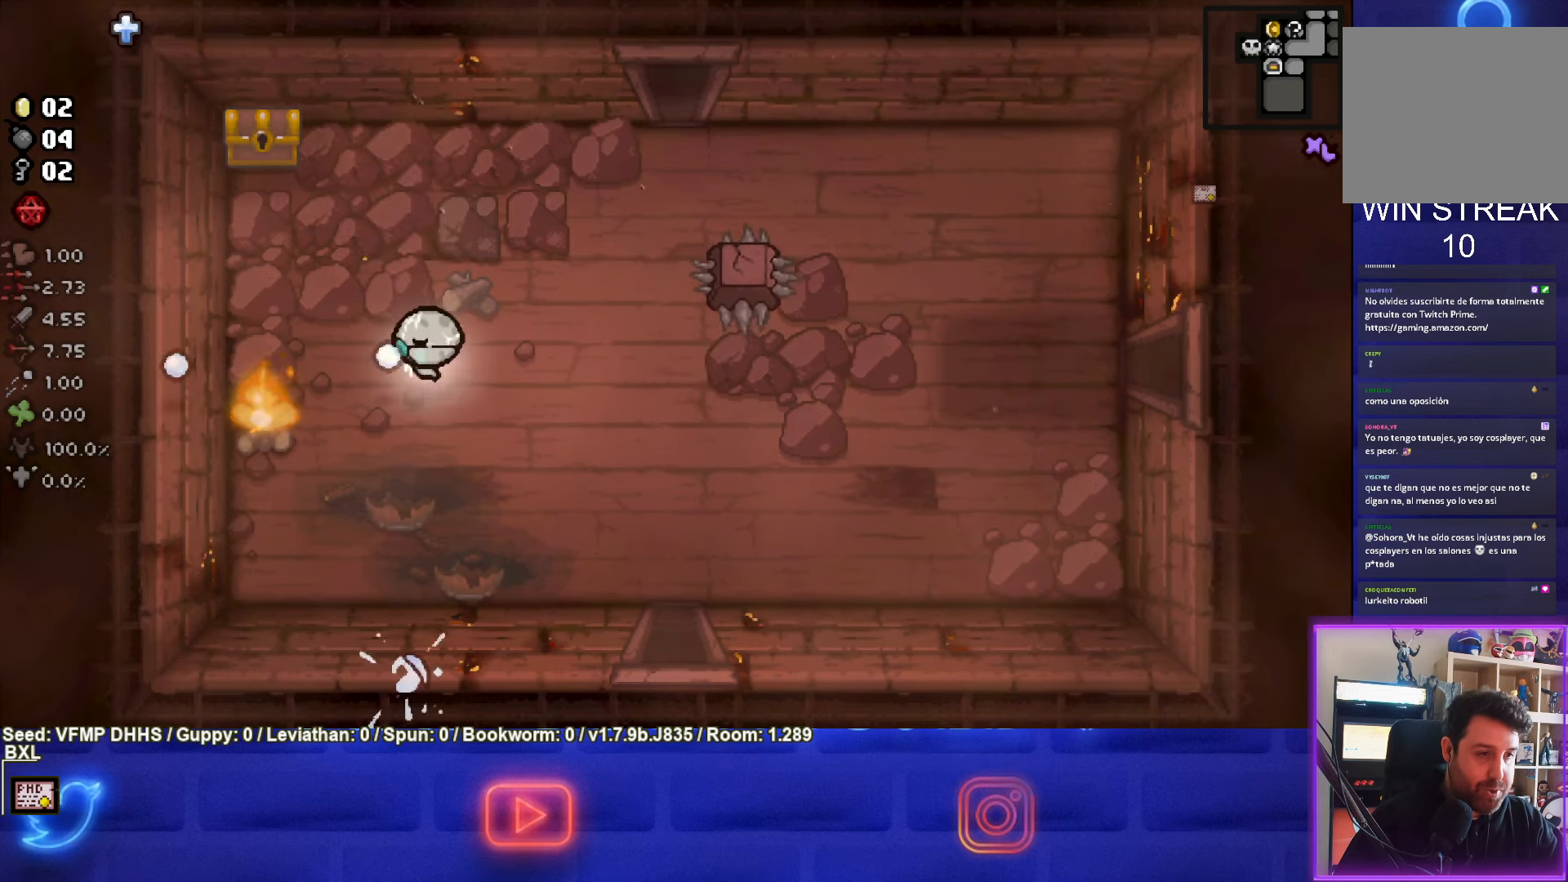
{"buttons": ["SQUARE"], "left_stick": "center", "events": [[67, "left_stick", "down"], [133, "left_stick", "center"]]}
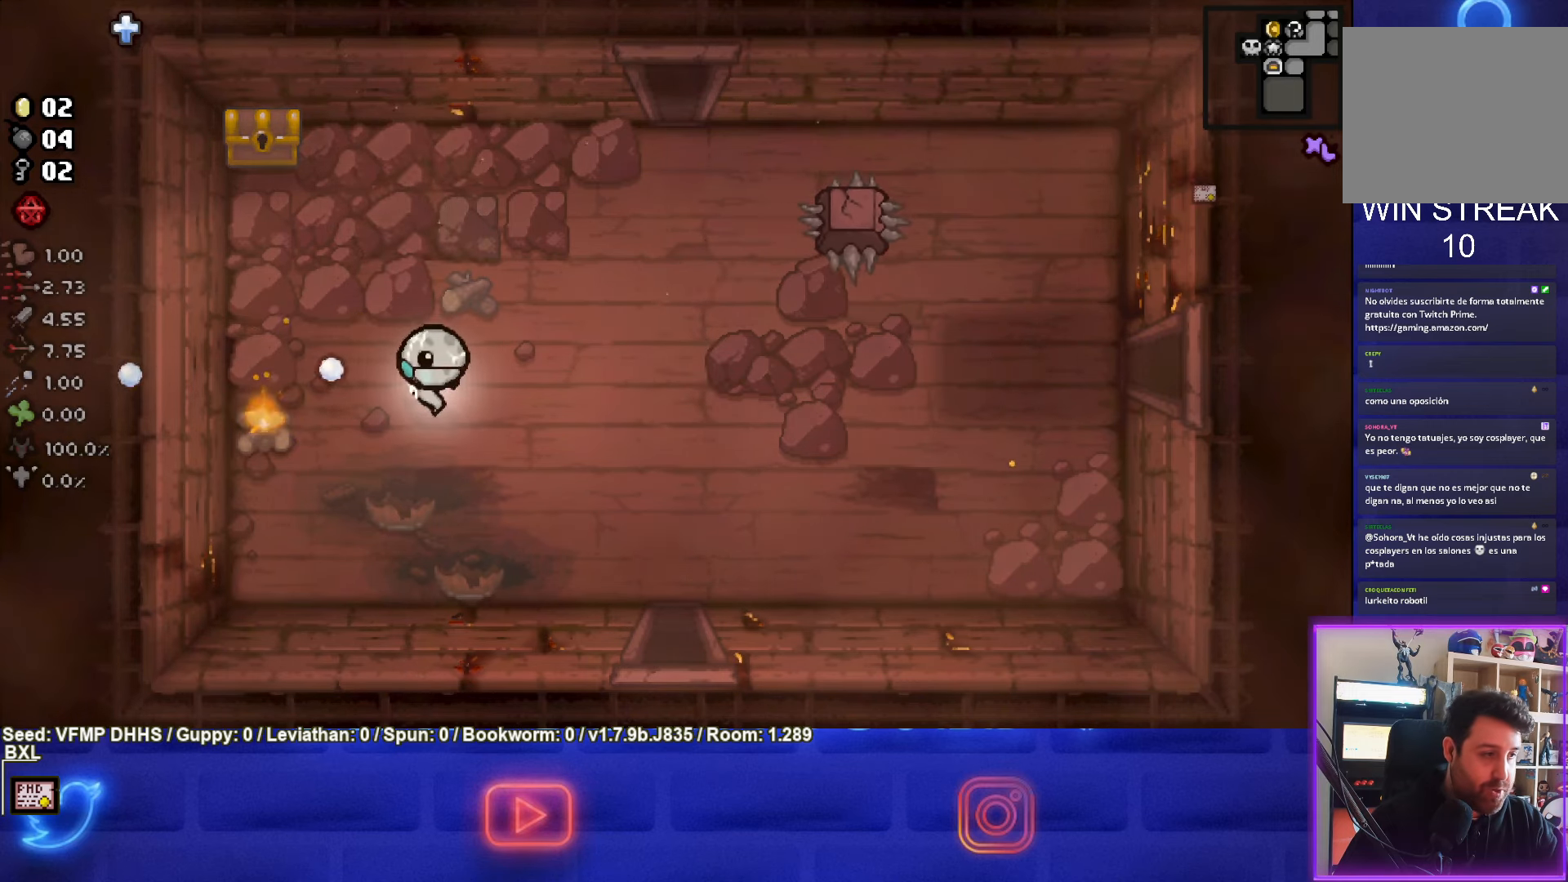
{"buttons": ["SQUARE"], "left_stick": "center", "events": []}
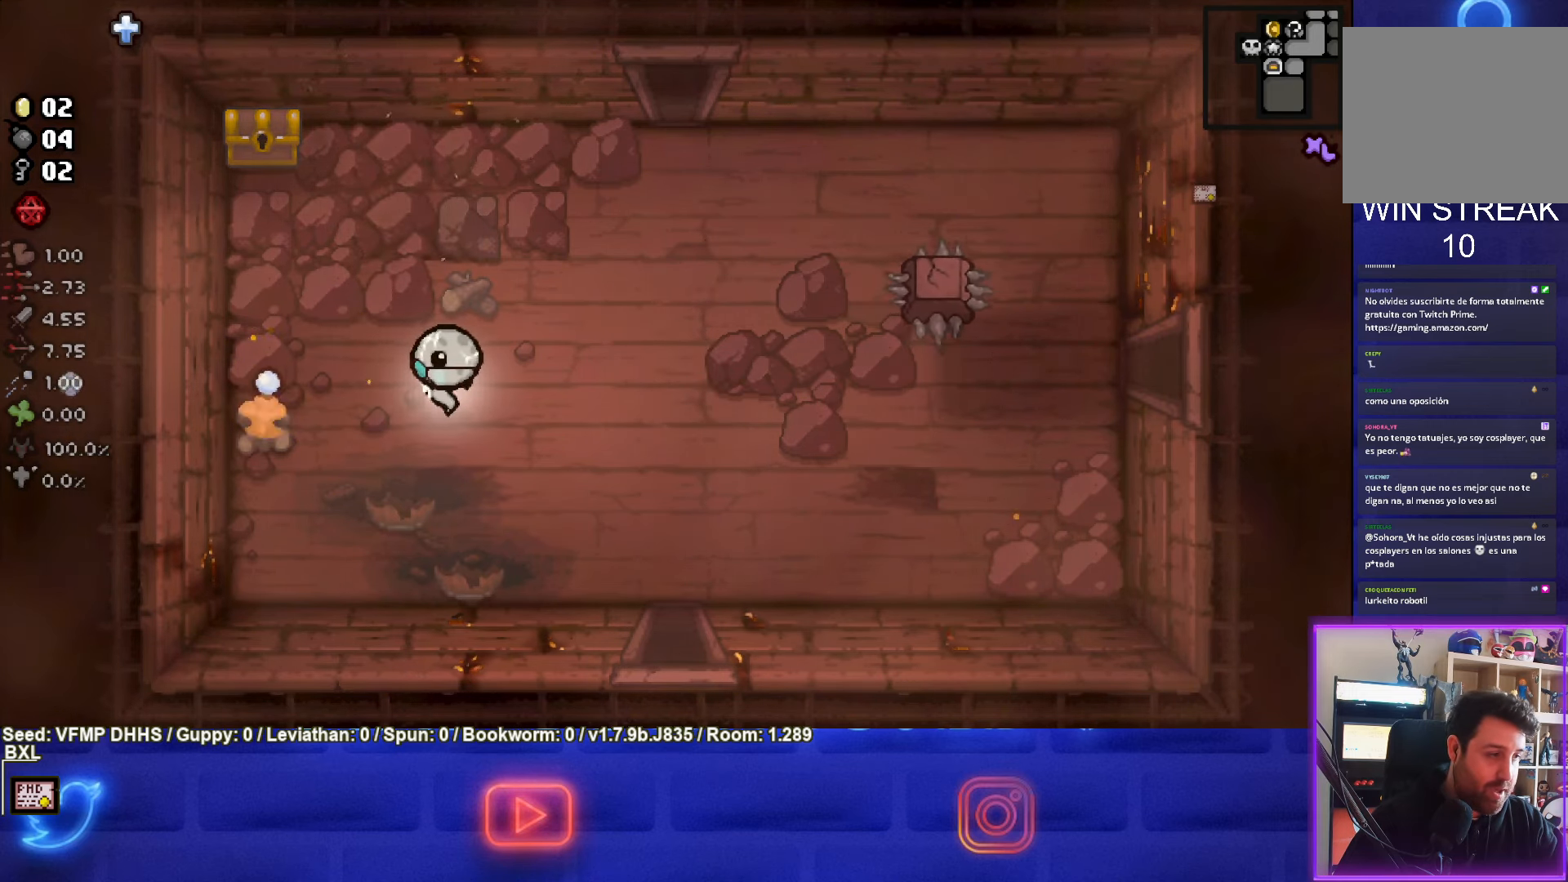
{"buttons": [], "left_stick": "down-left", "events": [[417, "SQUARE", "up"], [450, "left_stick", "down-left"]]}
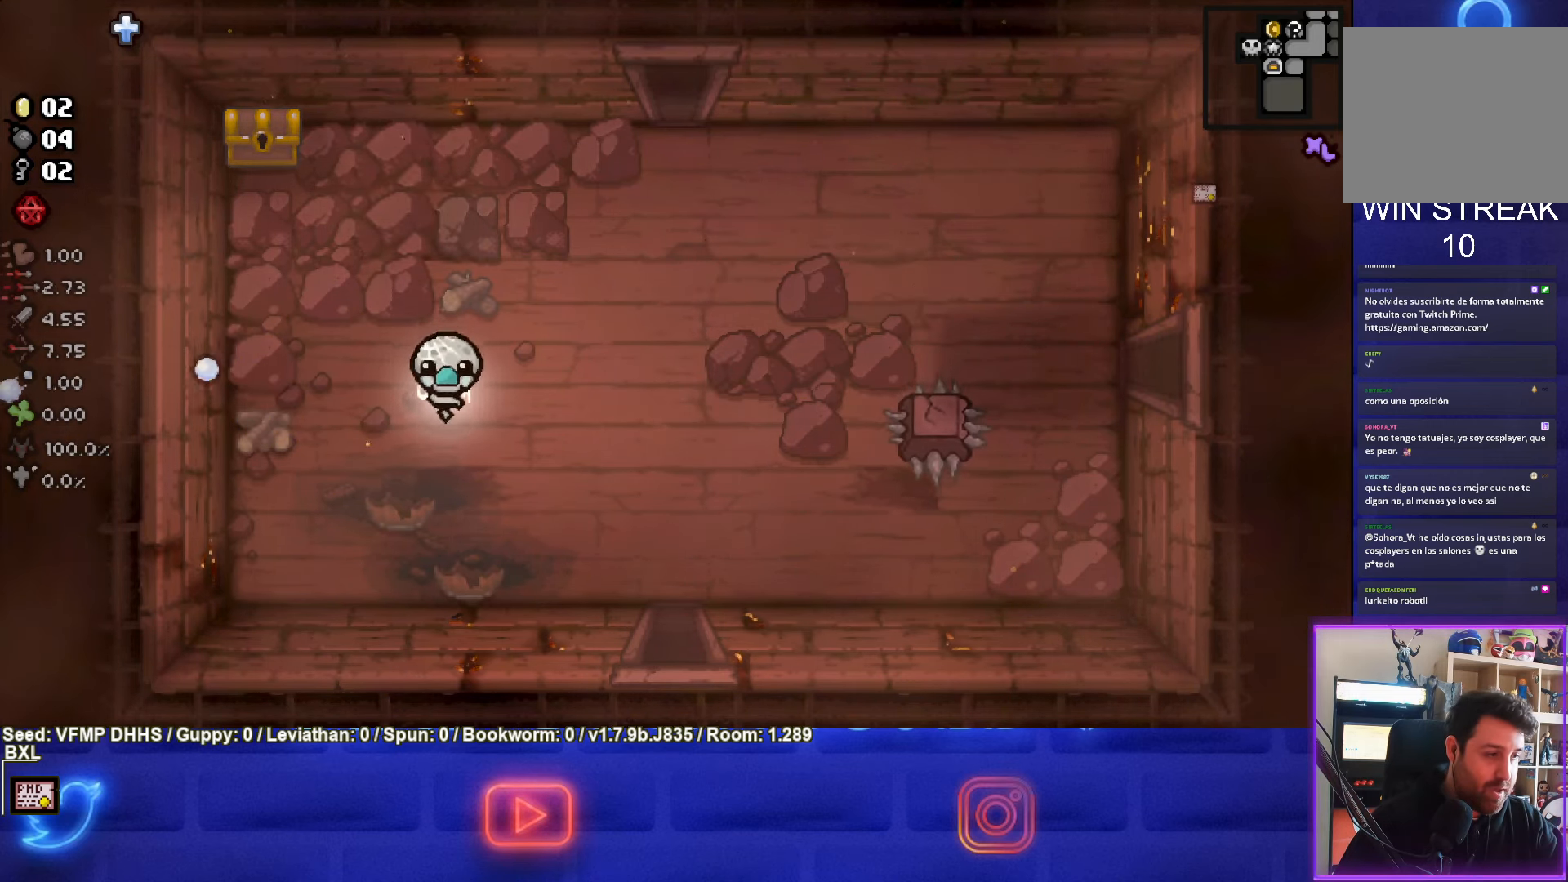
{"buttons": [], "left_stick": "down-left", "events": [[167, "left_stick", "center"], [417, "left_stick", "down-left"]]}
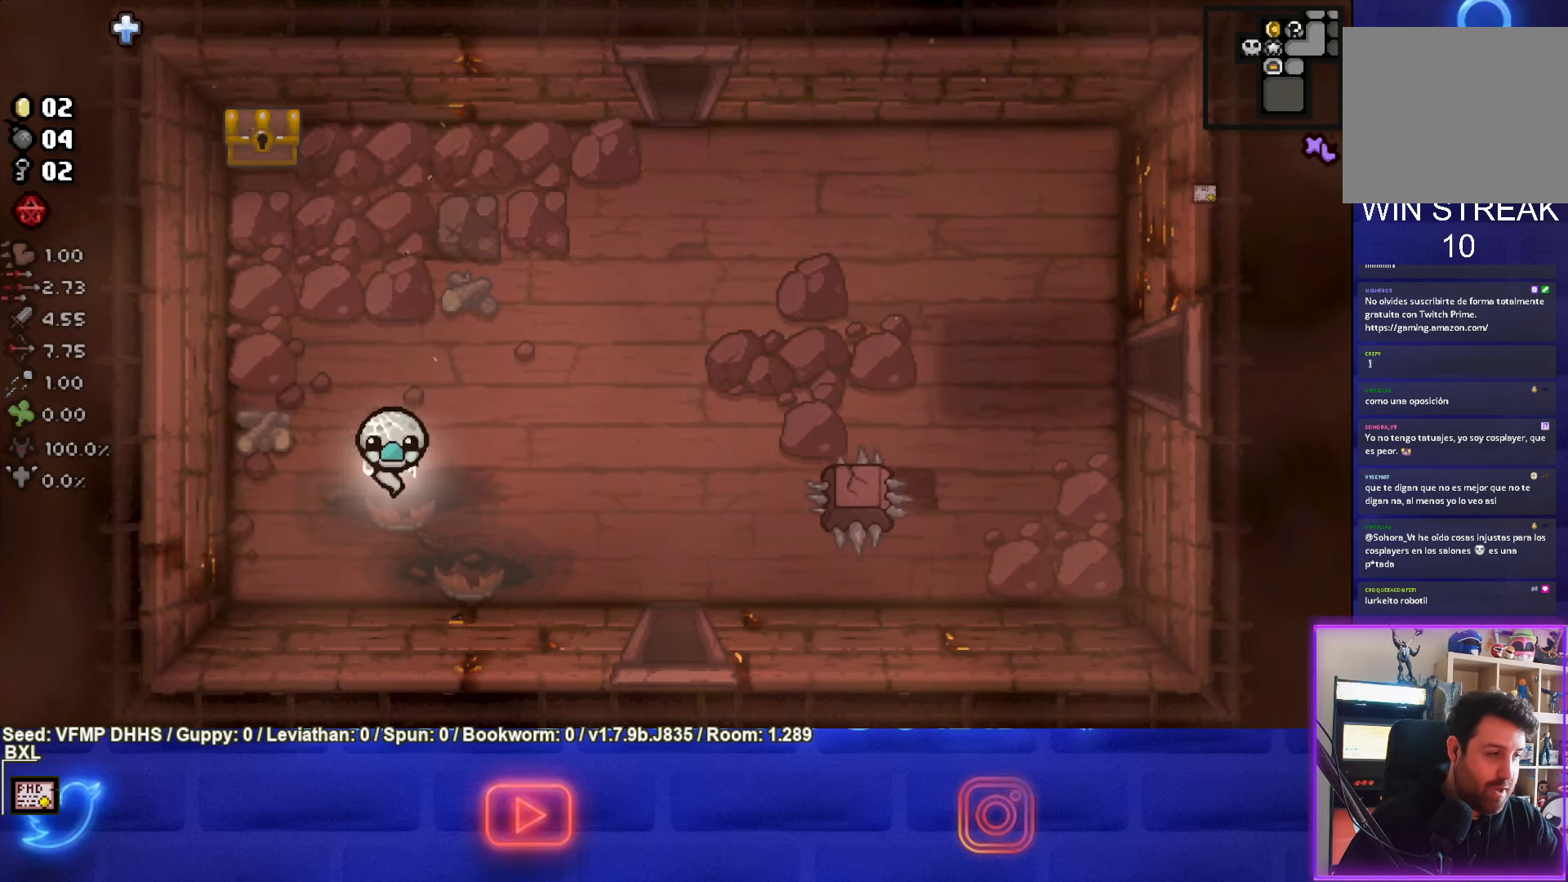
{"buttons": [], "left_stick": "center", "events": [[100, "left_stick", "center"]]}
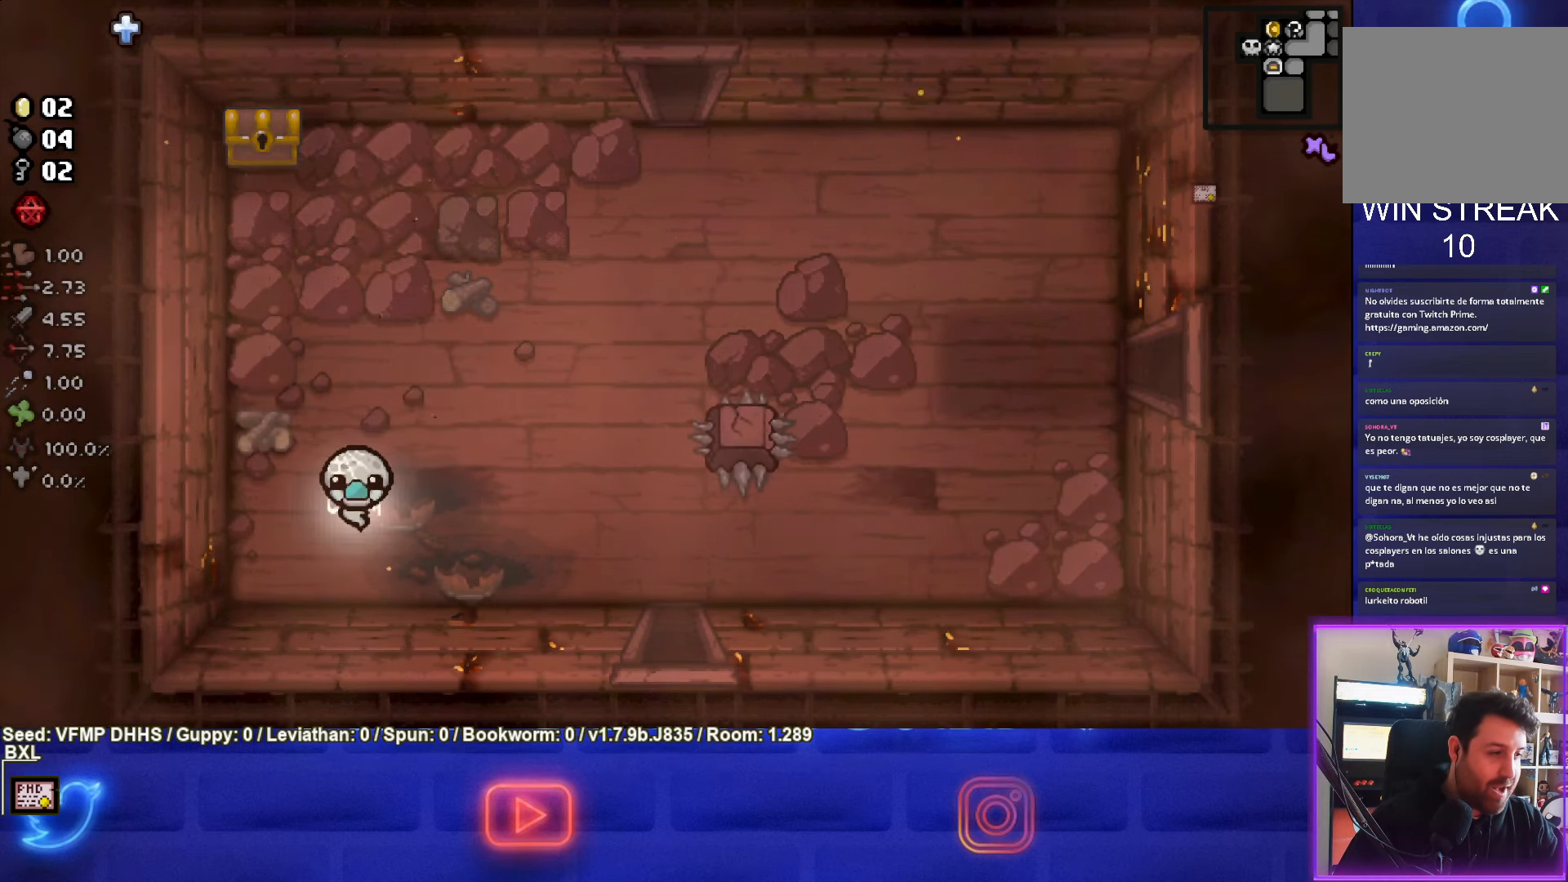
{"buttons": [], "left_stick": "up", "events": [[283, "left_stick", "up"]]}
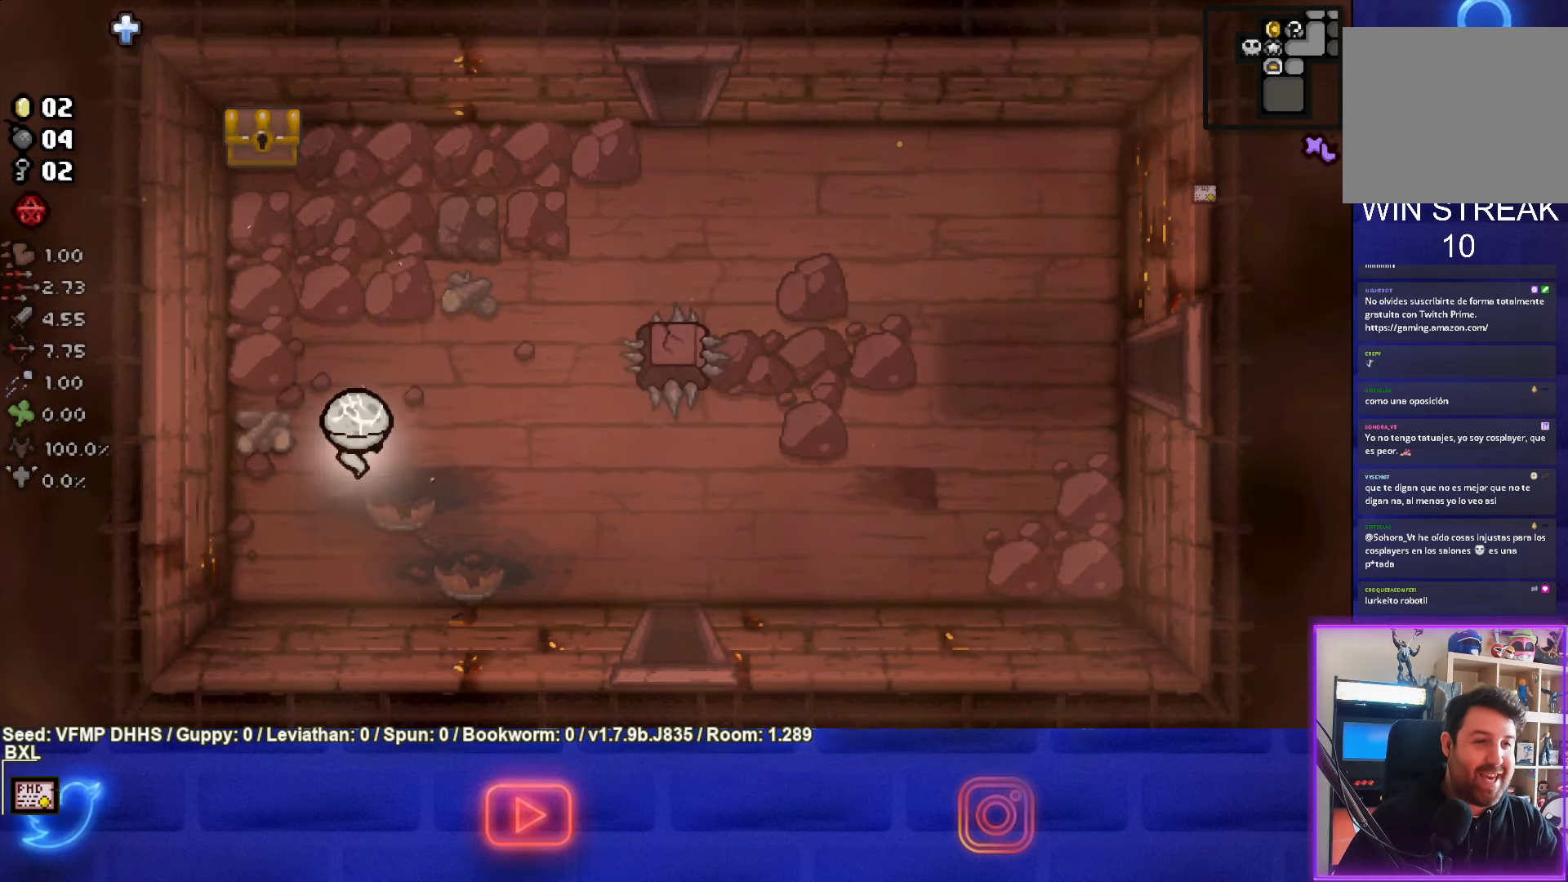
{"buttons": [], "left_stick": "up", "events": []}
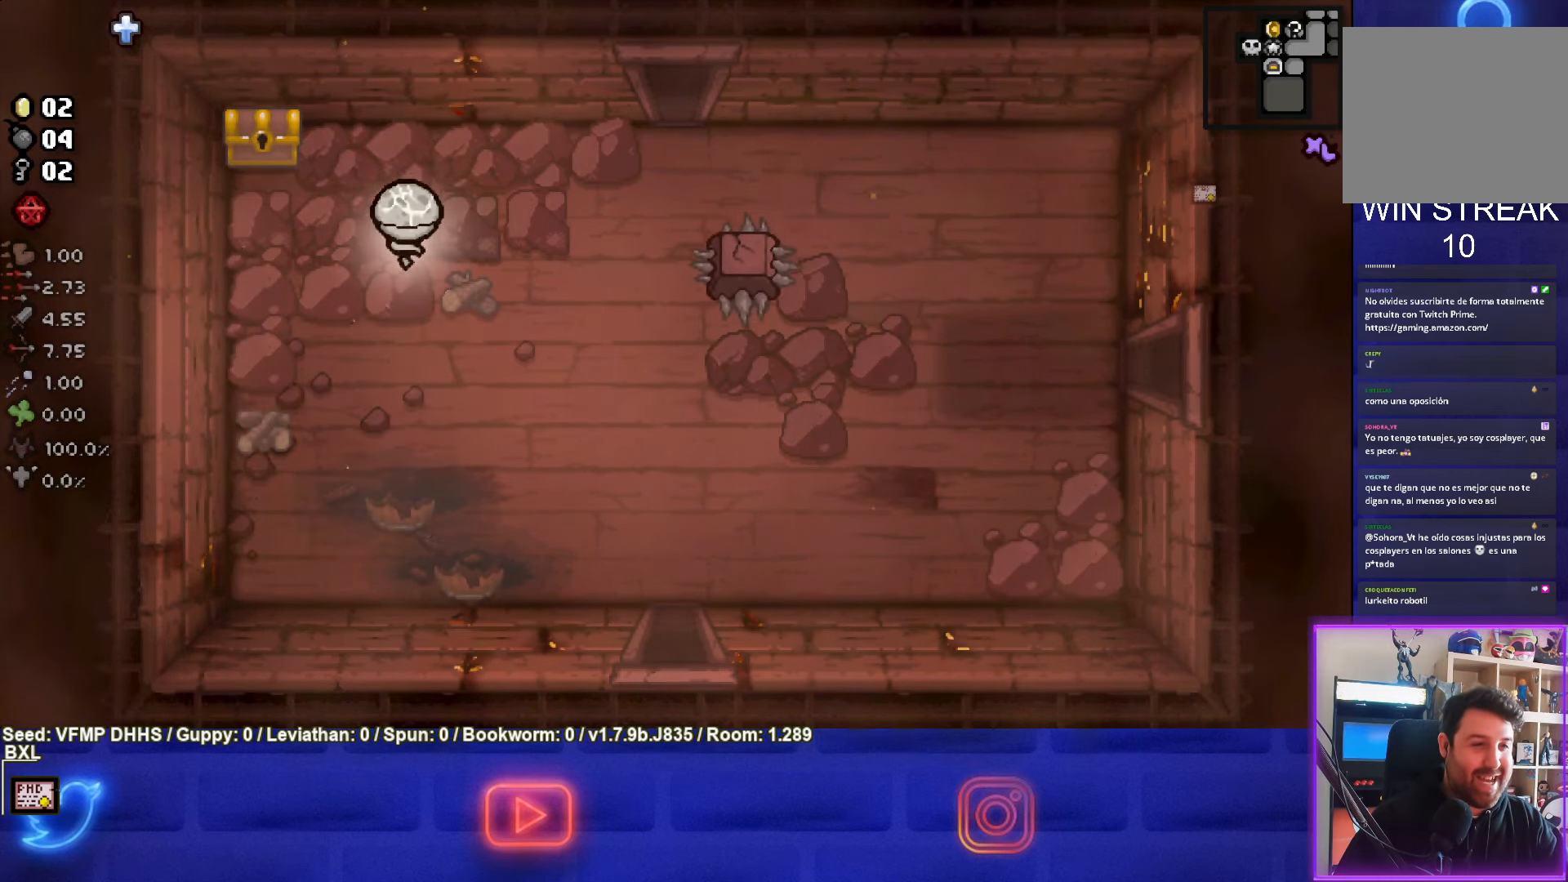
{"buttons": [], "left_stick": "down", "events": [[183, "L1", "down"], [217, "left_stick", "down"], [283, "L1", "up"]]}
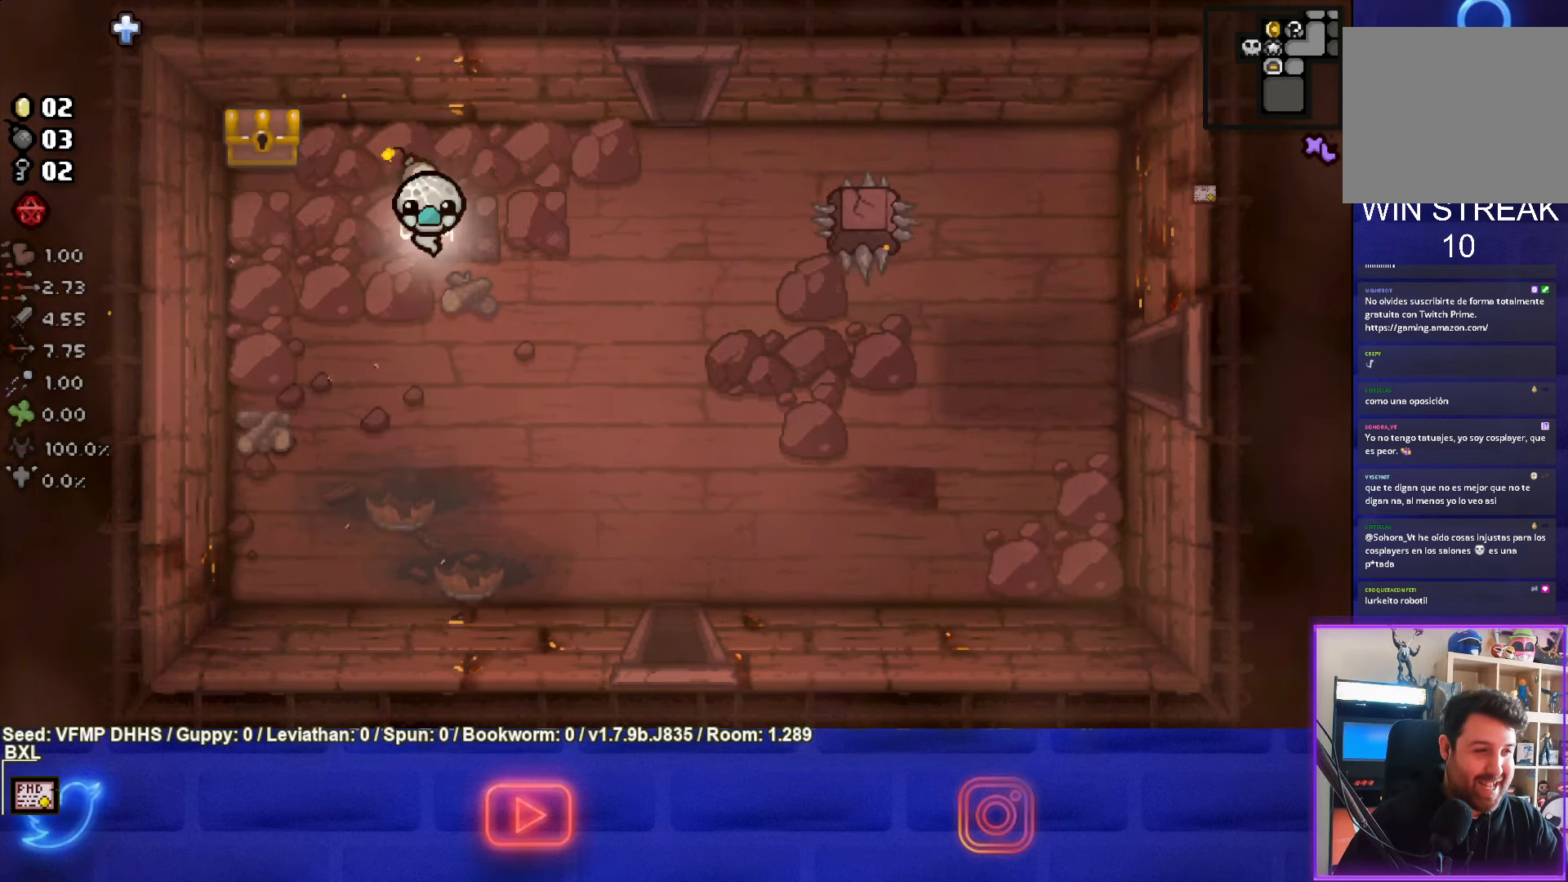
{"buttons": [], "left_stick": "down", "events": []}
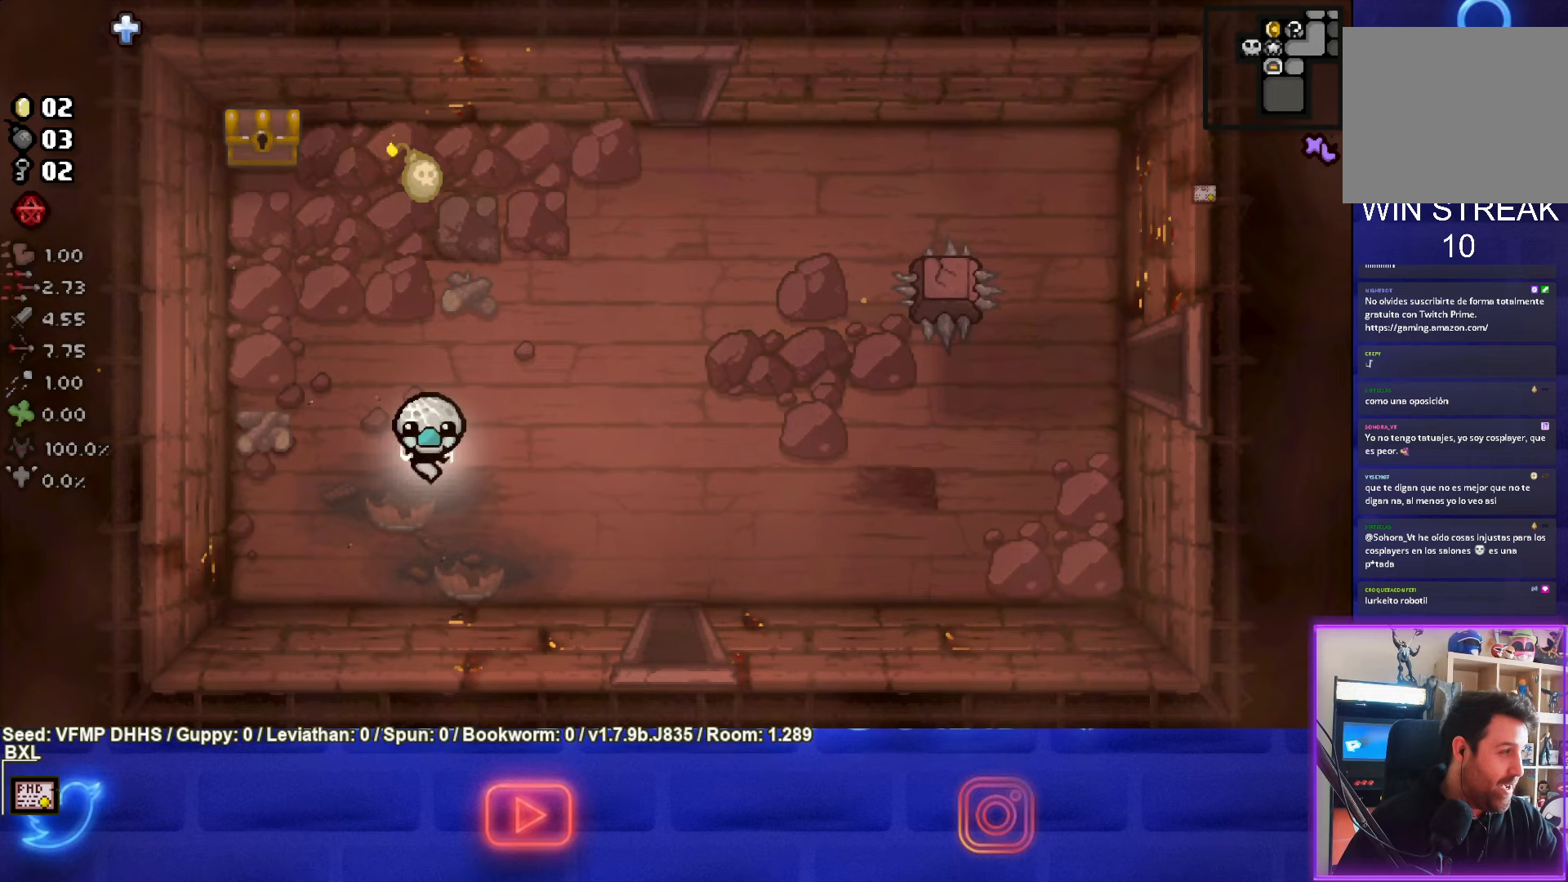
{"buttons": [], "left_stick": "center", "events": [[400, "left_stick", "center"]]}
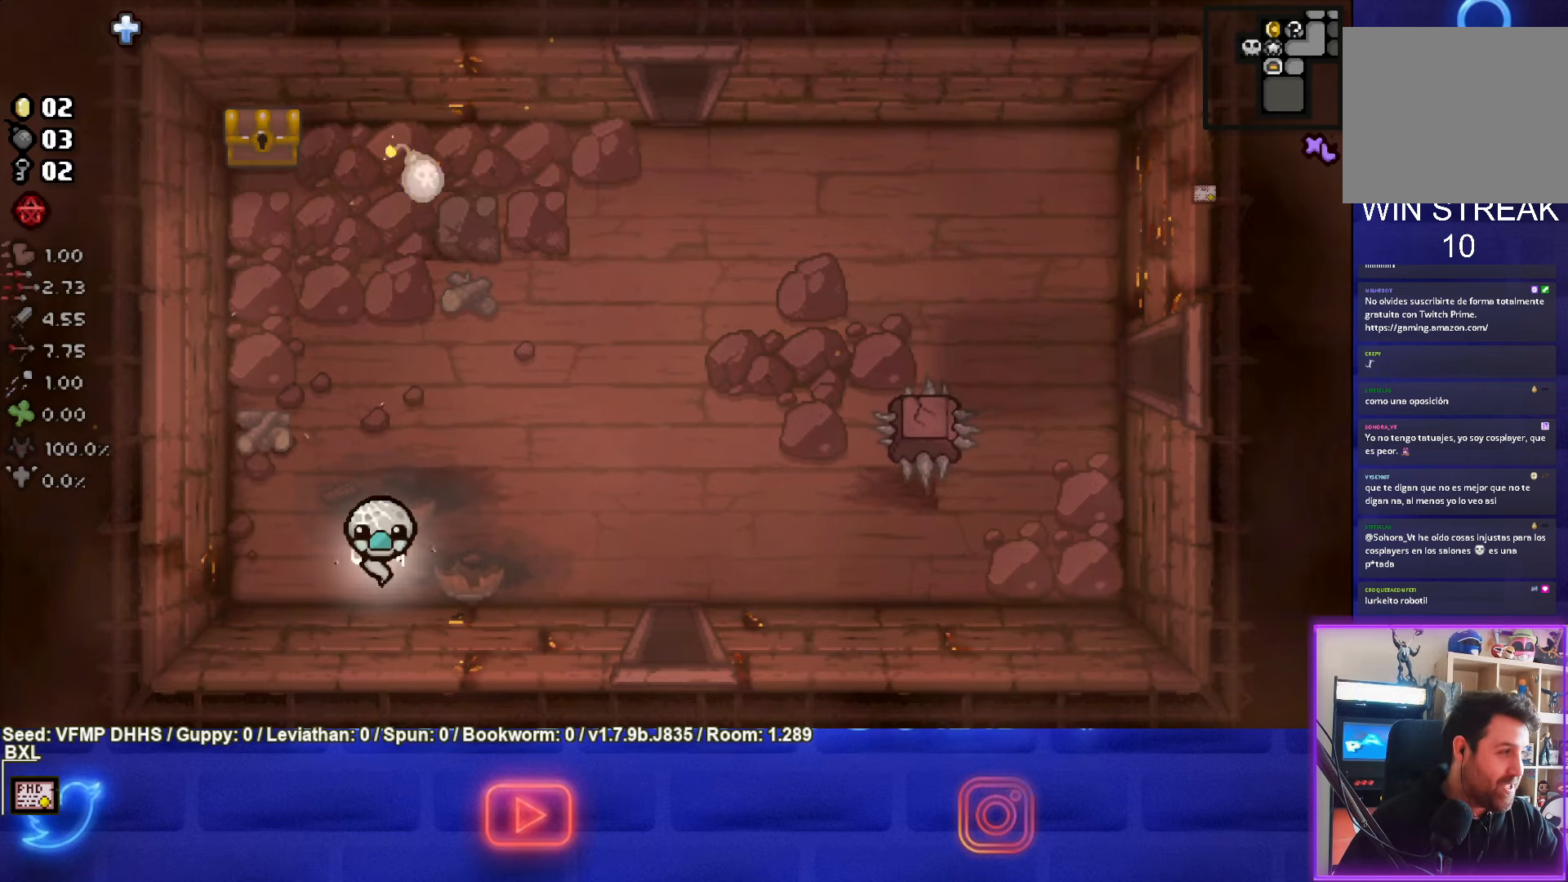
{"buttons": [], "left_stick": "center", "events": []}
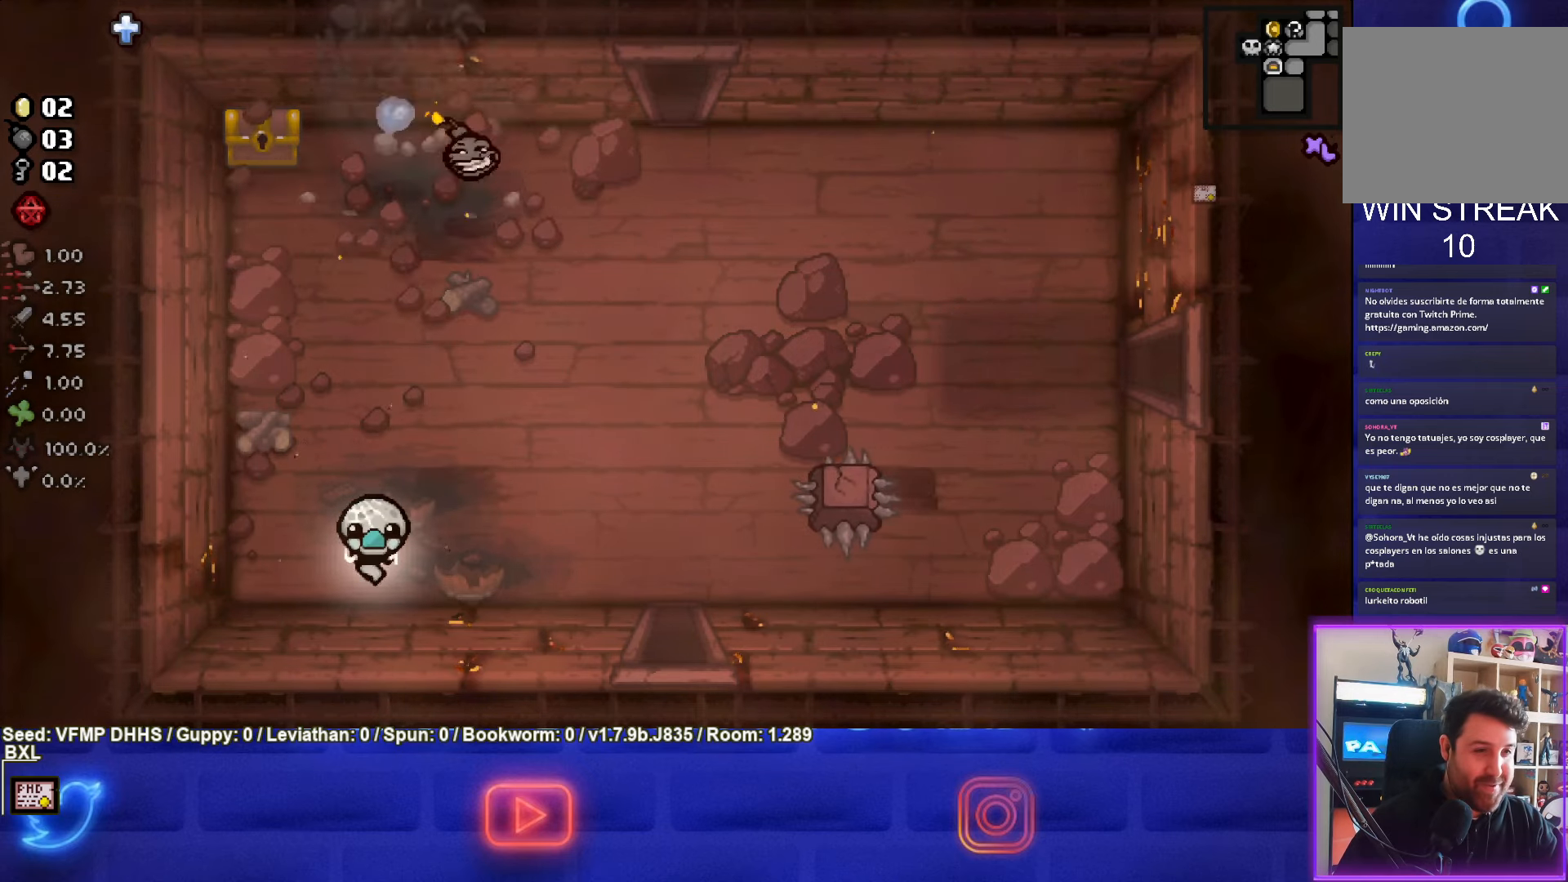
{"buttons": [], "left_stick": "down-left", "events": [[83, "left_stick", "up"], [383, "left_stick", "center"], [450, "left_stick", "down-left"]]}
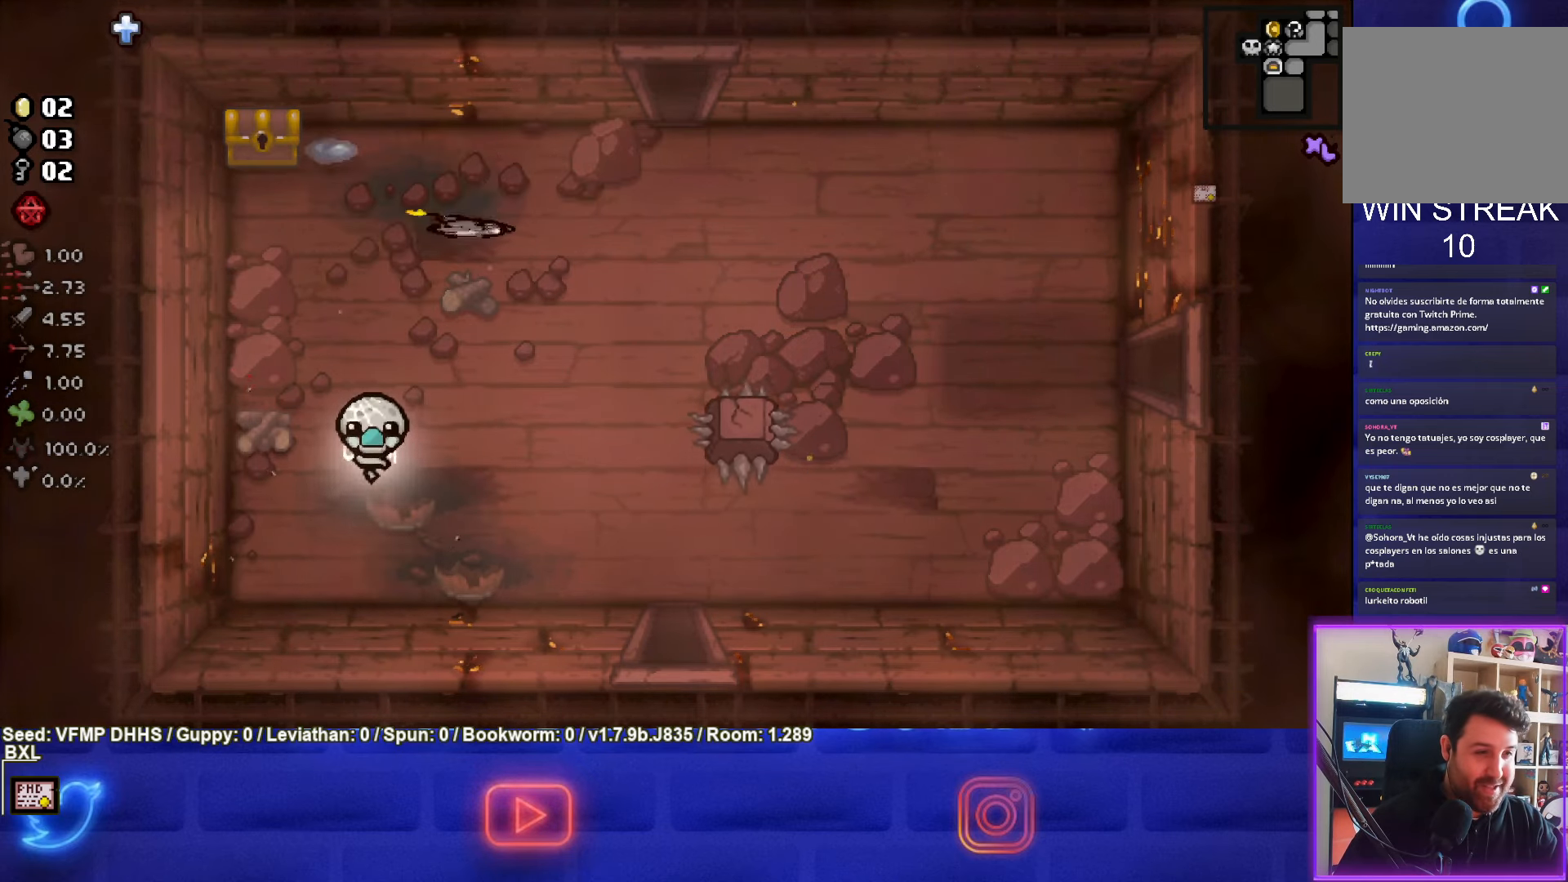
{"buttons": [], "left_stick": "center", "events": [[267, "left_stick", "center"]]}
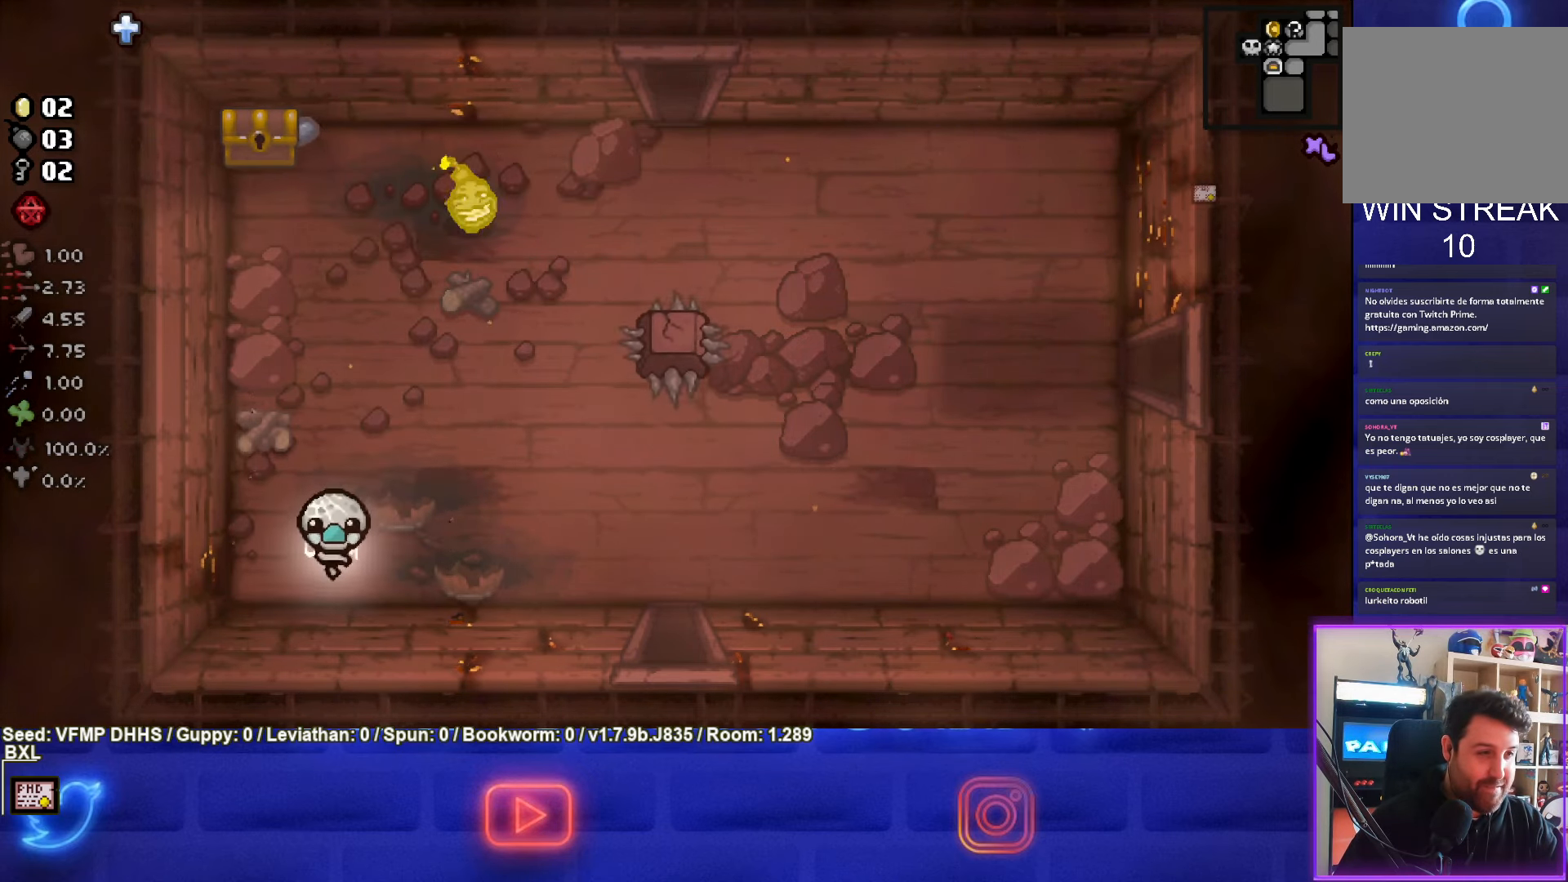
{"buttons": [], "left_stick": "up", "events": [[167, "left_stick", "down-left"], [250, "left_stick", "center"], [450, "left_stick", "up"]]}
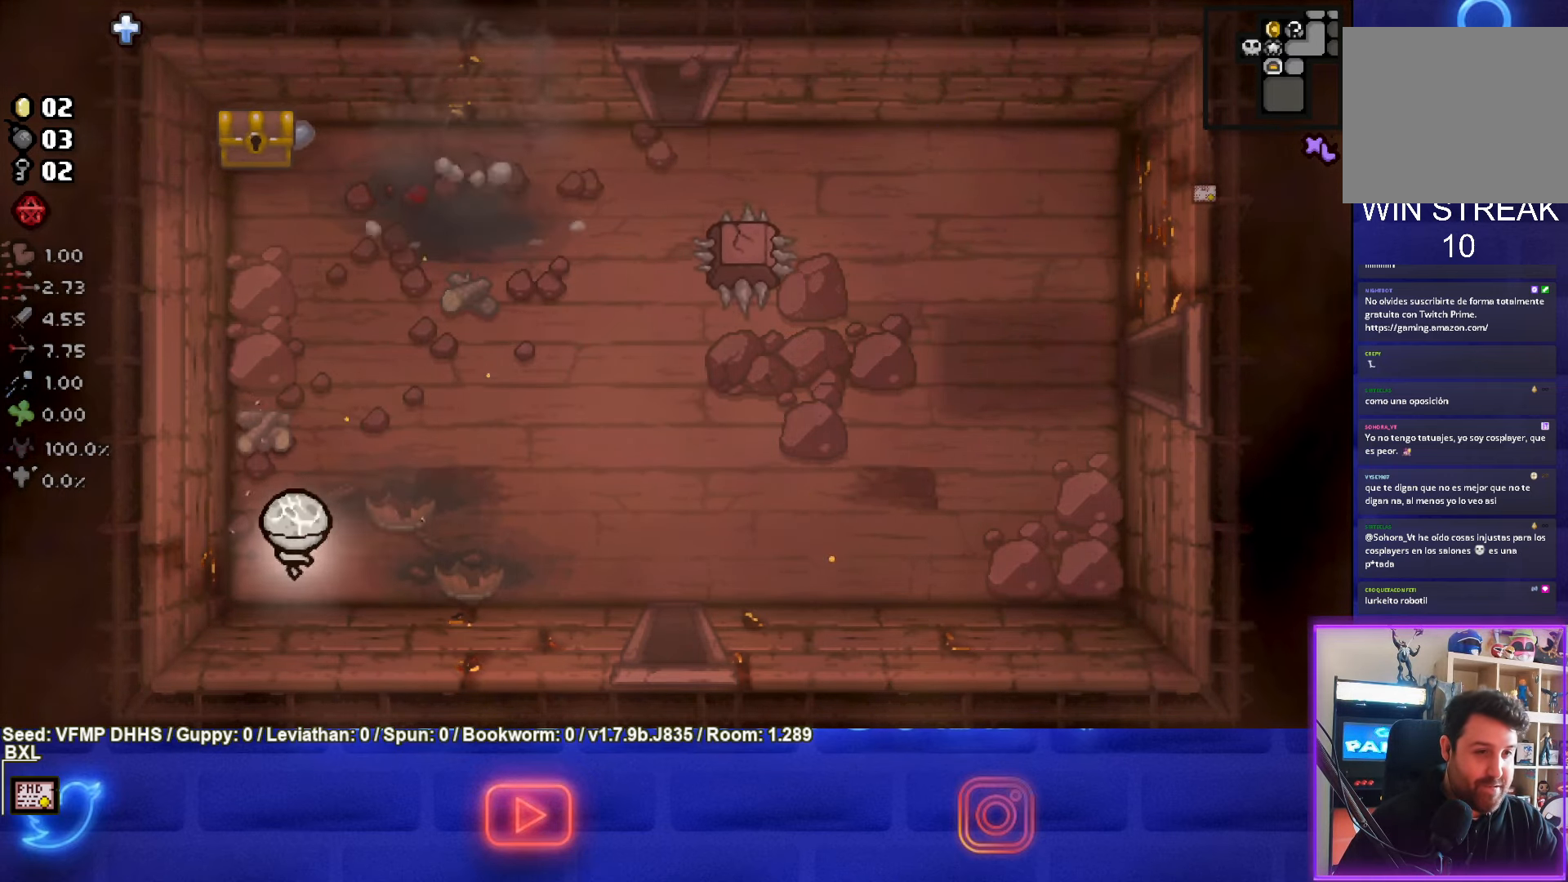
{"buttons": [], "left_stick": "up", "events": []}
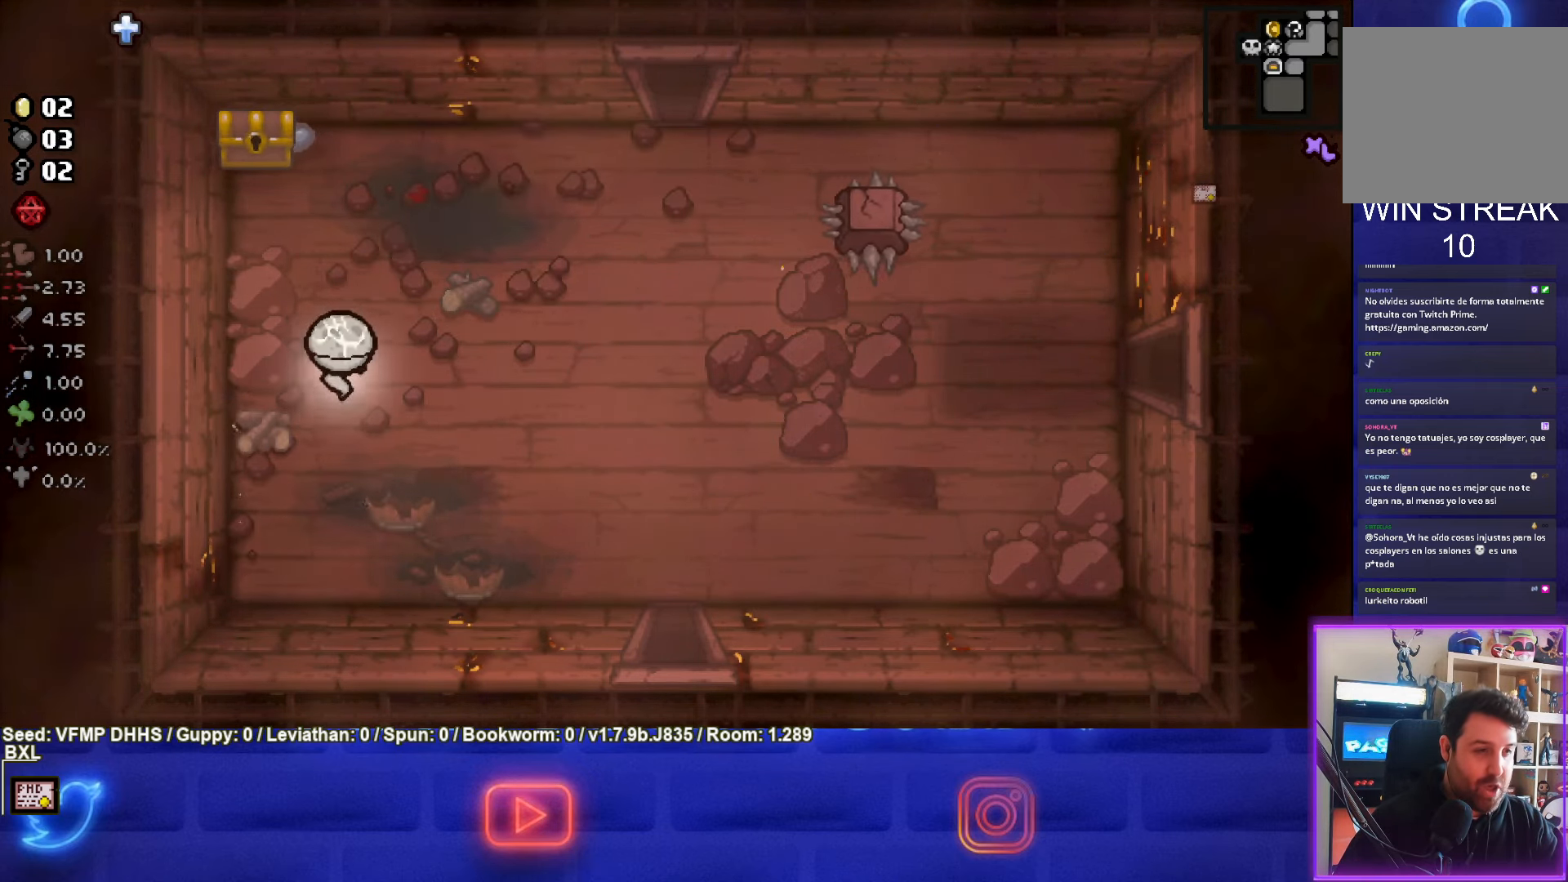
{"buttons": [], "left_stick": "up", "events": []}
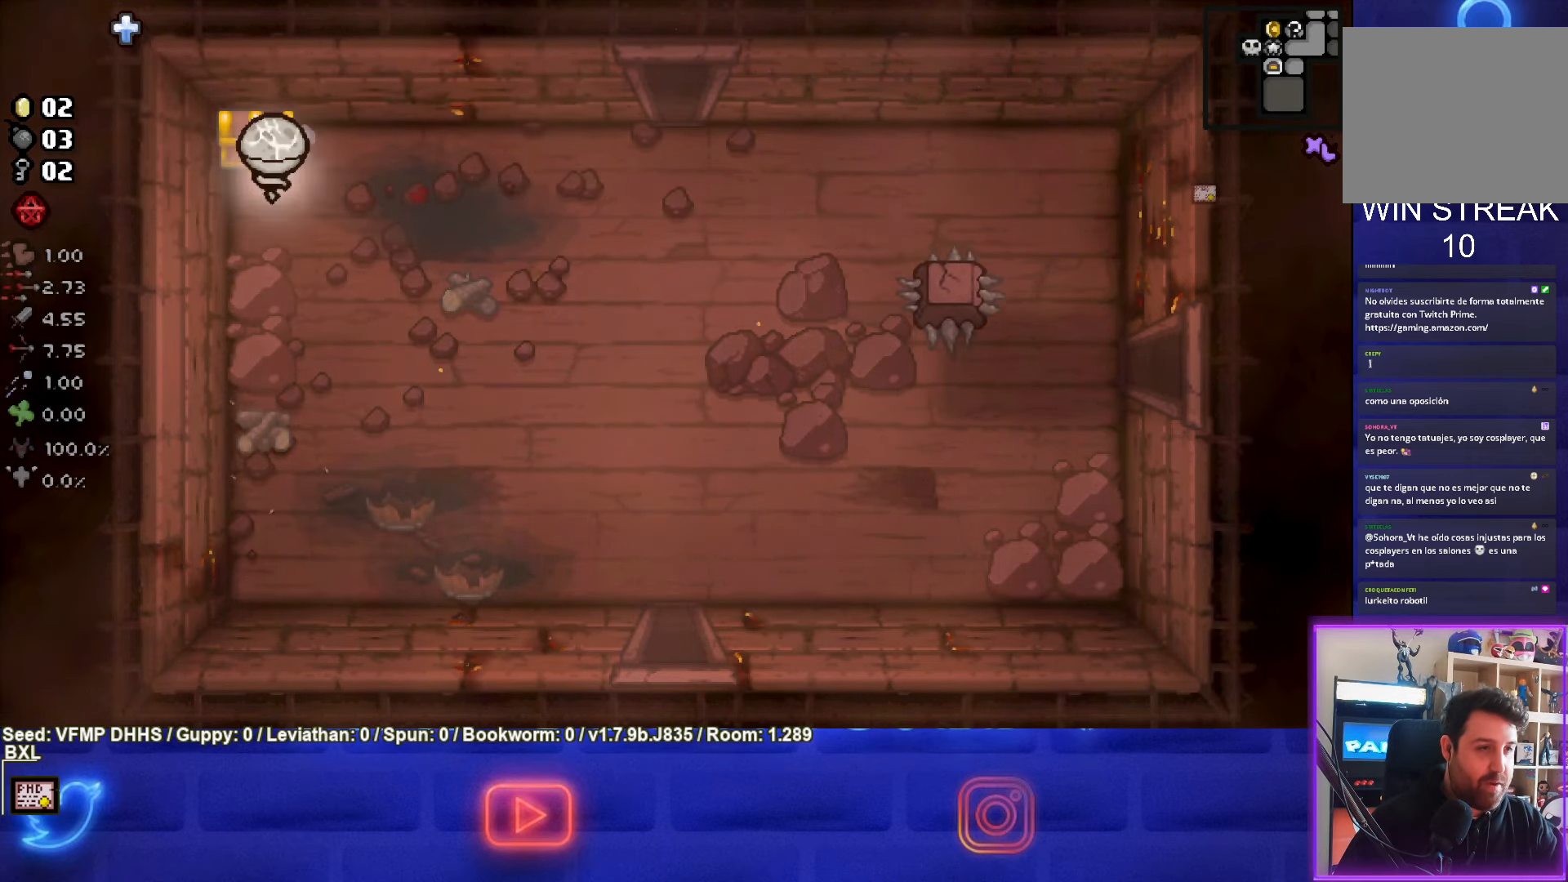
{"buttons": [], "left_stick": "center", "events": [[50, "left_stick", "down-right"], [350, "left_stick", "center"]]}
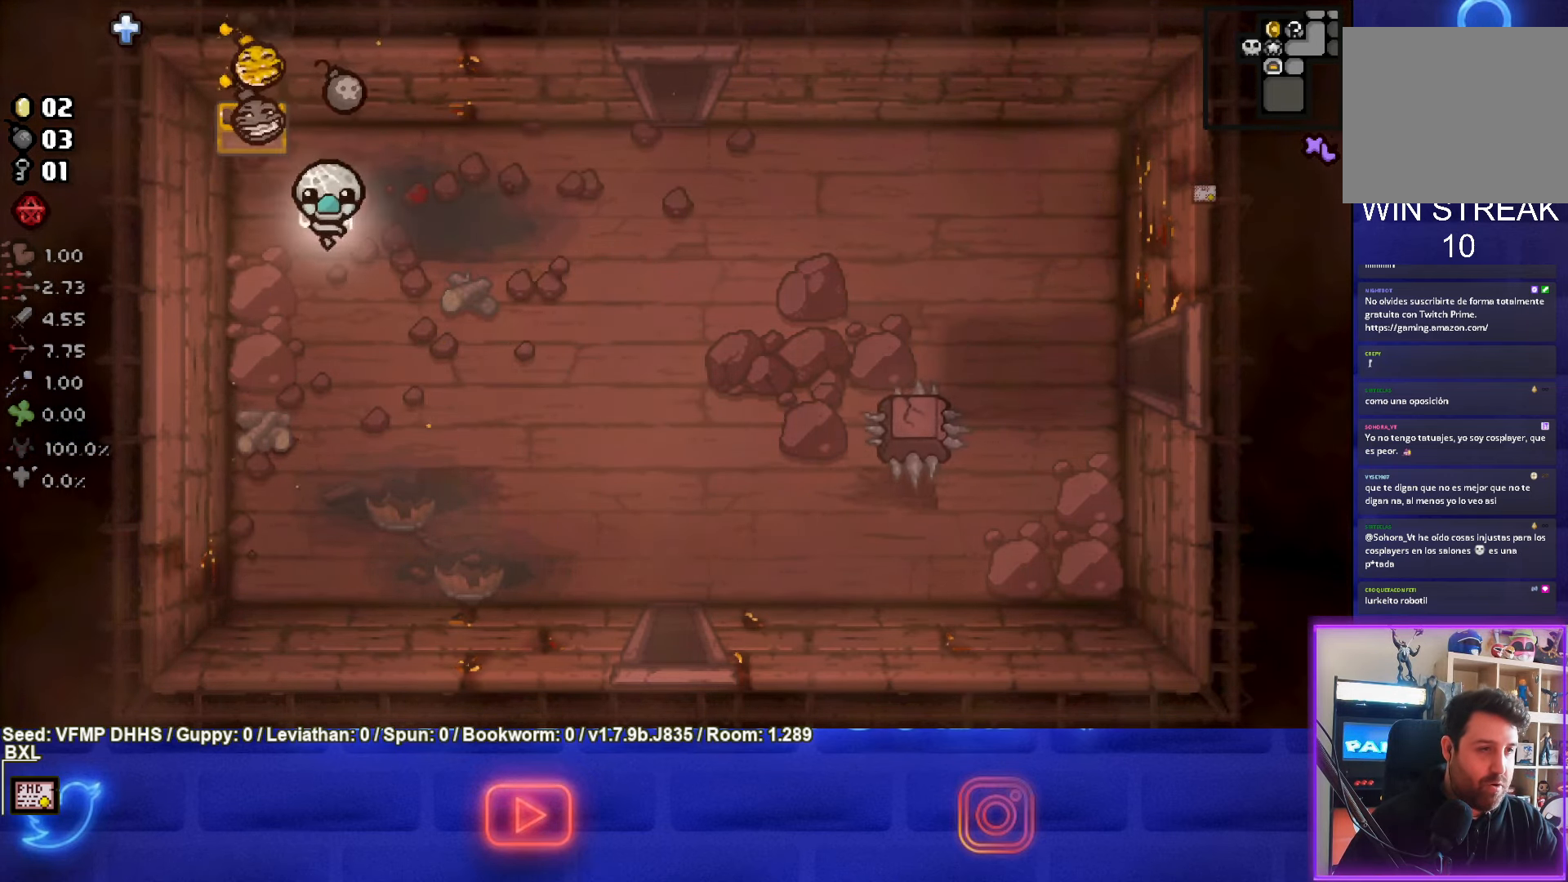
{"buttons": [], "left_stick": "up-right", "events": [[133, "left_stick", "right"], [250, "left_stick", "up-right"]]}
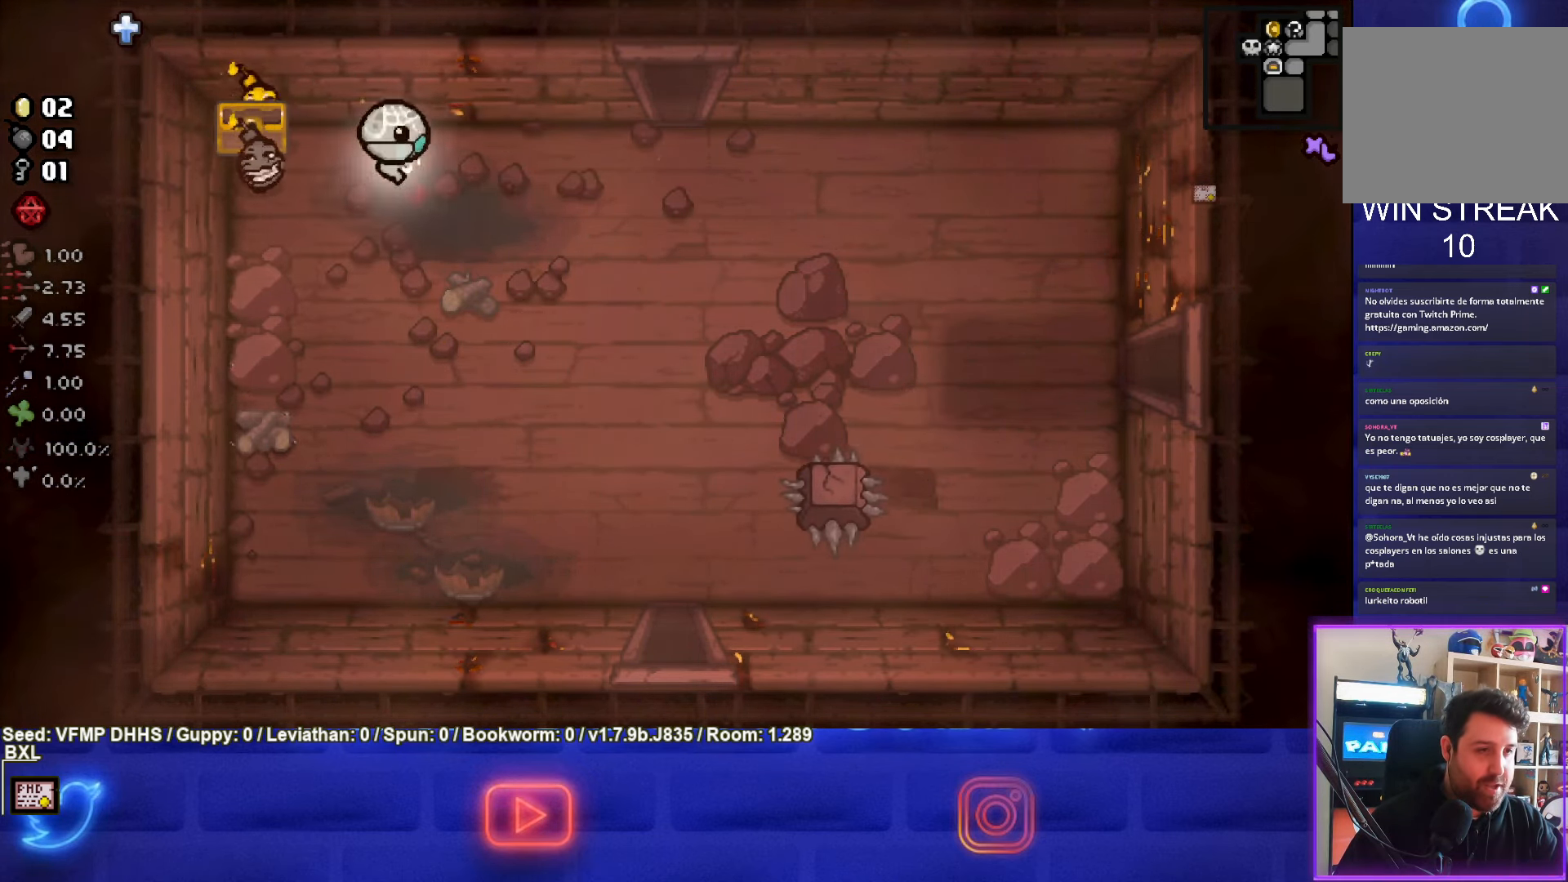
{"buttons": [], "left_stick": "down", "events": [[67, "left_stick", "down-right"], [217, "left_stick", "down"]]}
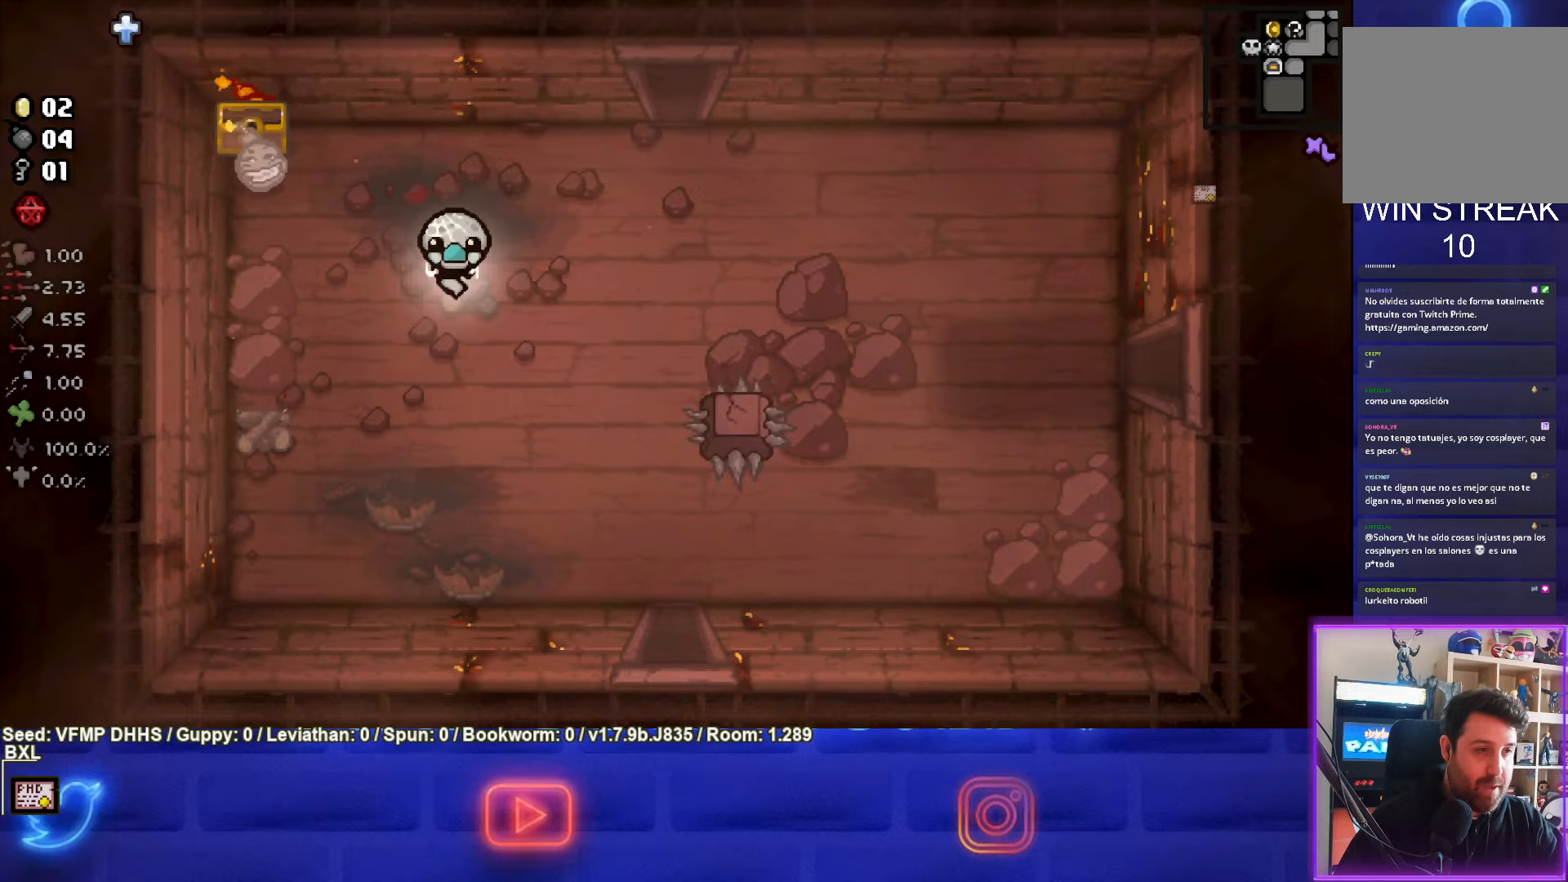
{"buttons": [], "left_stick": "down", "events": []}
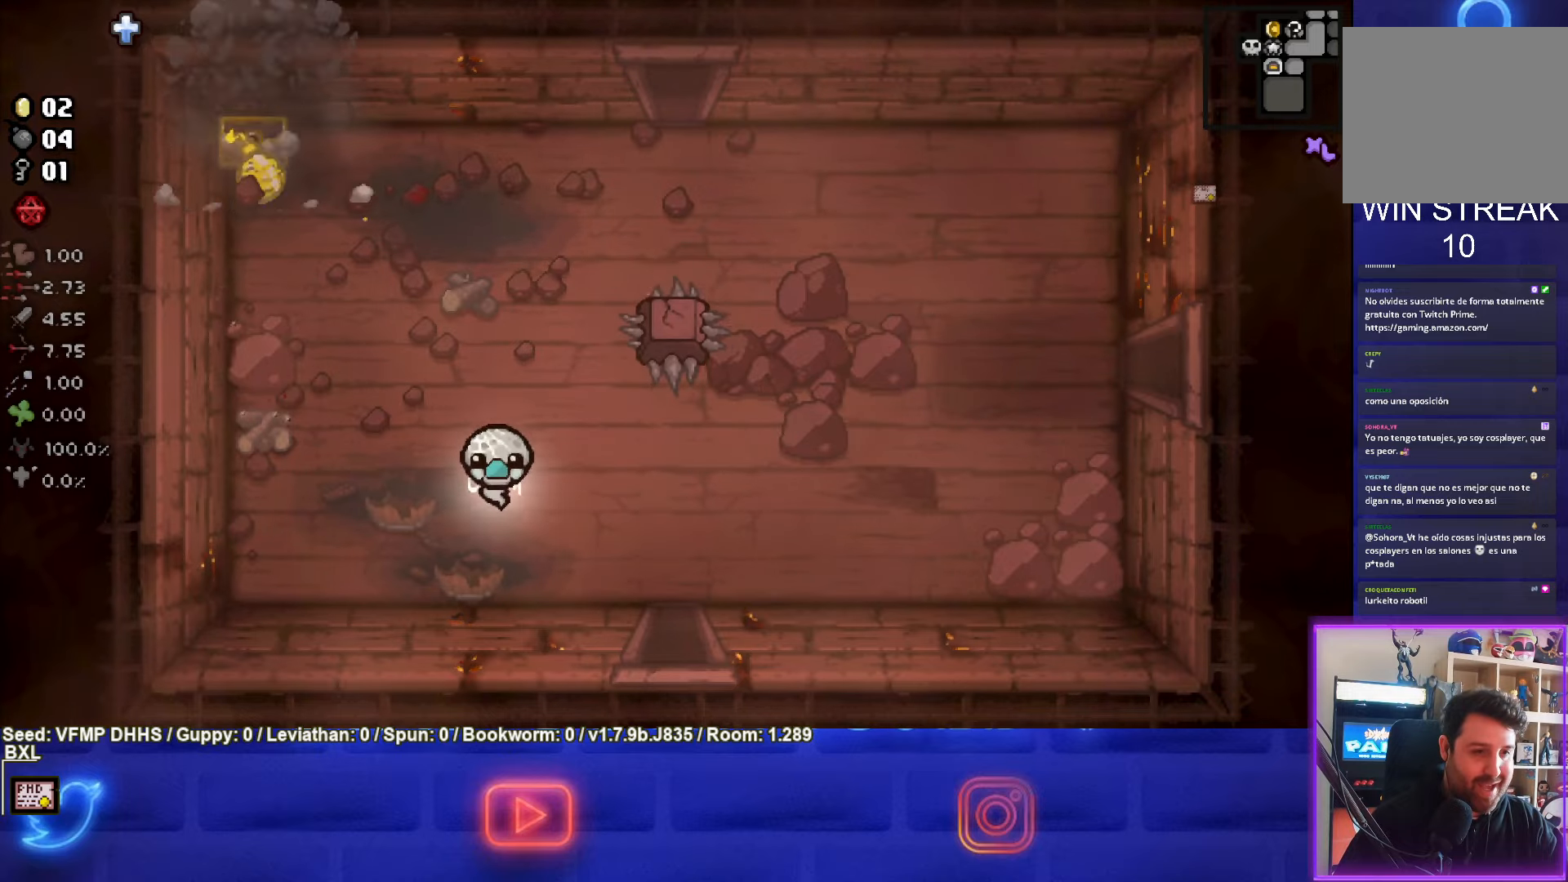
{"buttons": [], "left_stick": "down-right", "events": [[33, "left_stick", "down-right"]]}
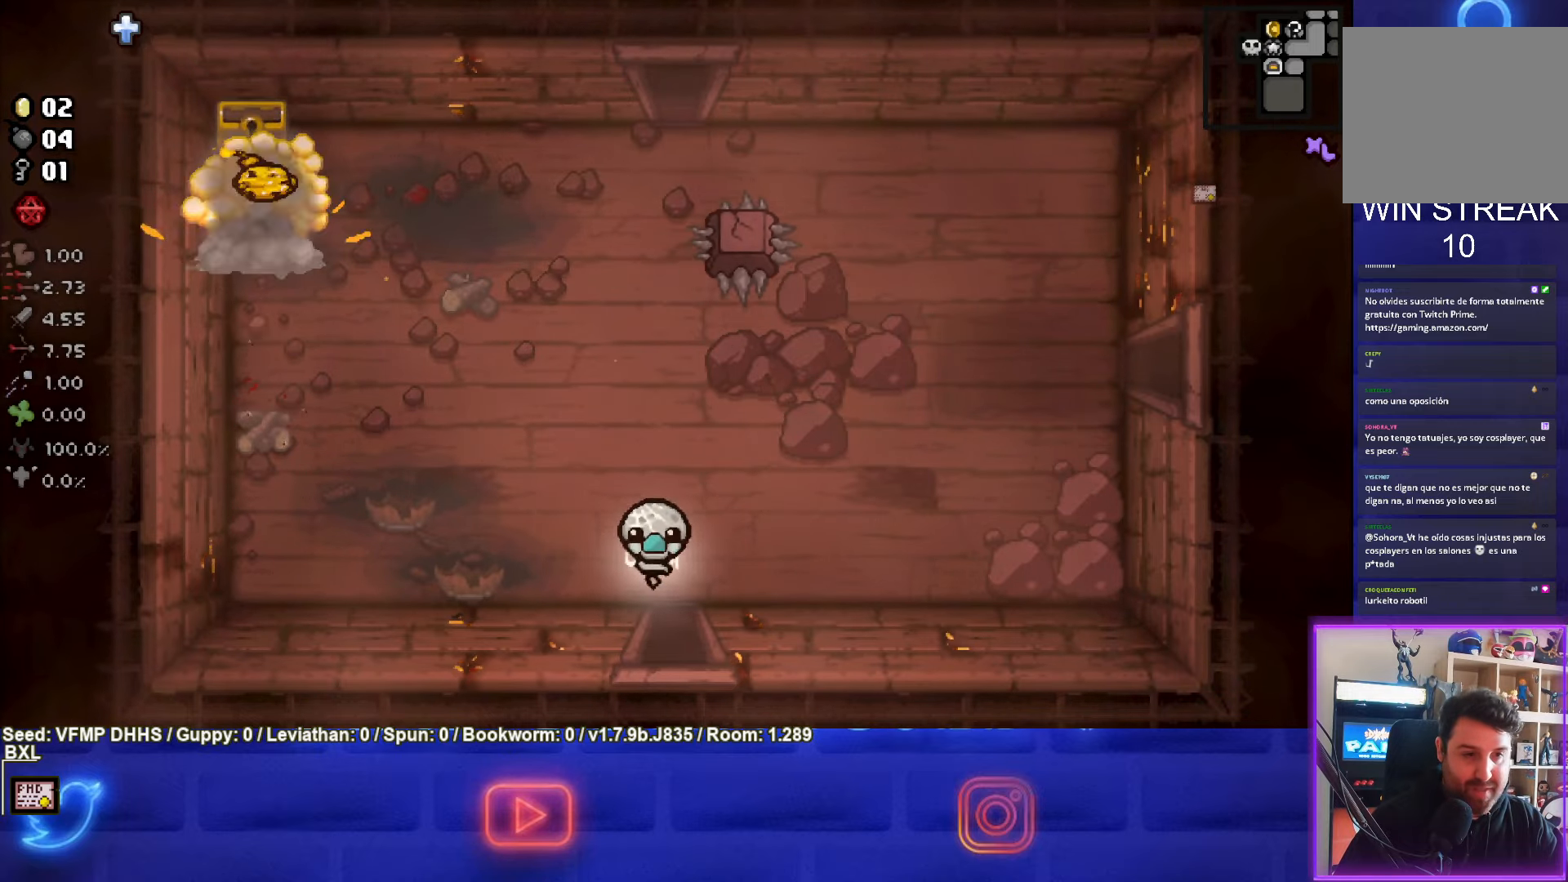
{"buttons": ["CROSS"], "left_stick": "center", "events": [[50, "left_stick", "down"], [317, "CROSS", "down"], [333, "left_stick", "center"]]}